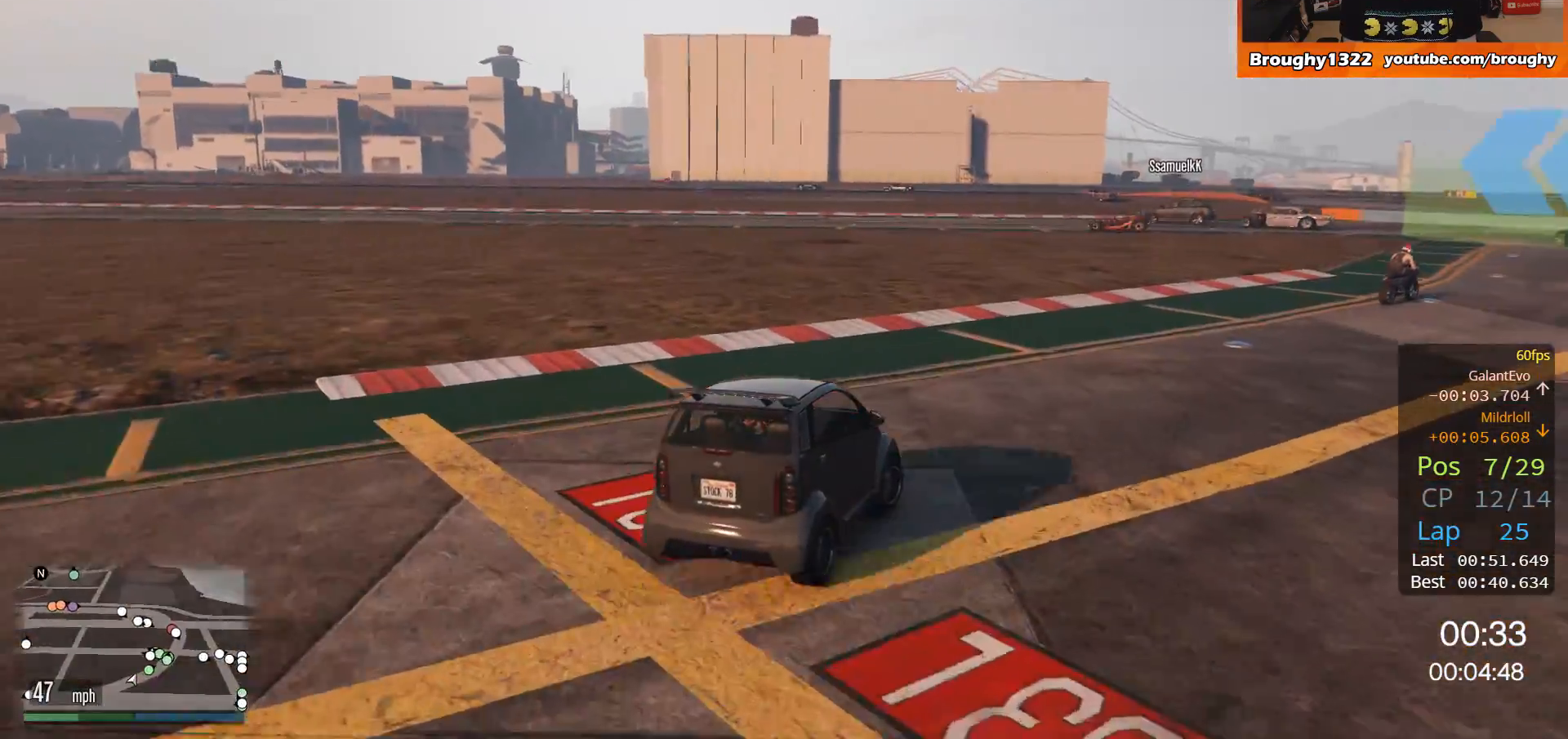
Gameplay with a controller (Xbox layout); each line is a JSON object with the inputs held at the frame after it. "events" lists button and stick changes between this image and that frame as [ms after this image, input, new state], when the widget could be followed in between. Not read: R3.
{"buttons": ["R2"], "left_stick": "right", "right_stick": "center", "events": []}
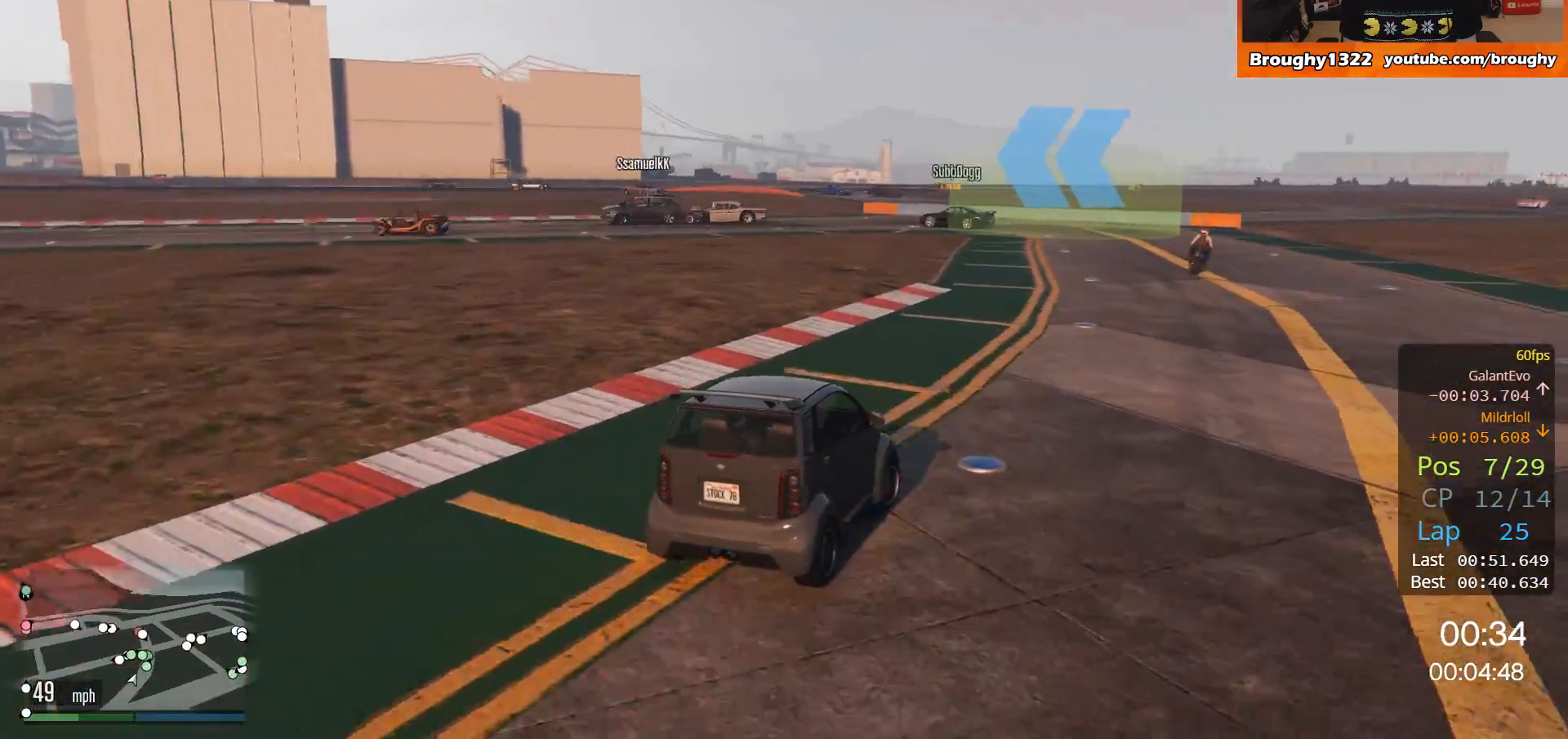
{"buttons": ["R2"], "left_stick": "up-left", "right_stick": "center", "events": [[200, "left_stick", "center"], [400, "left_stick", "up-left"]]}
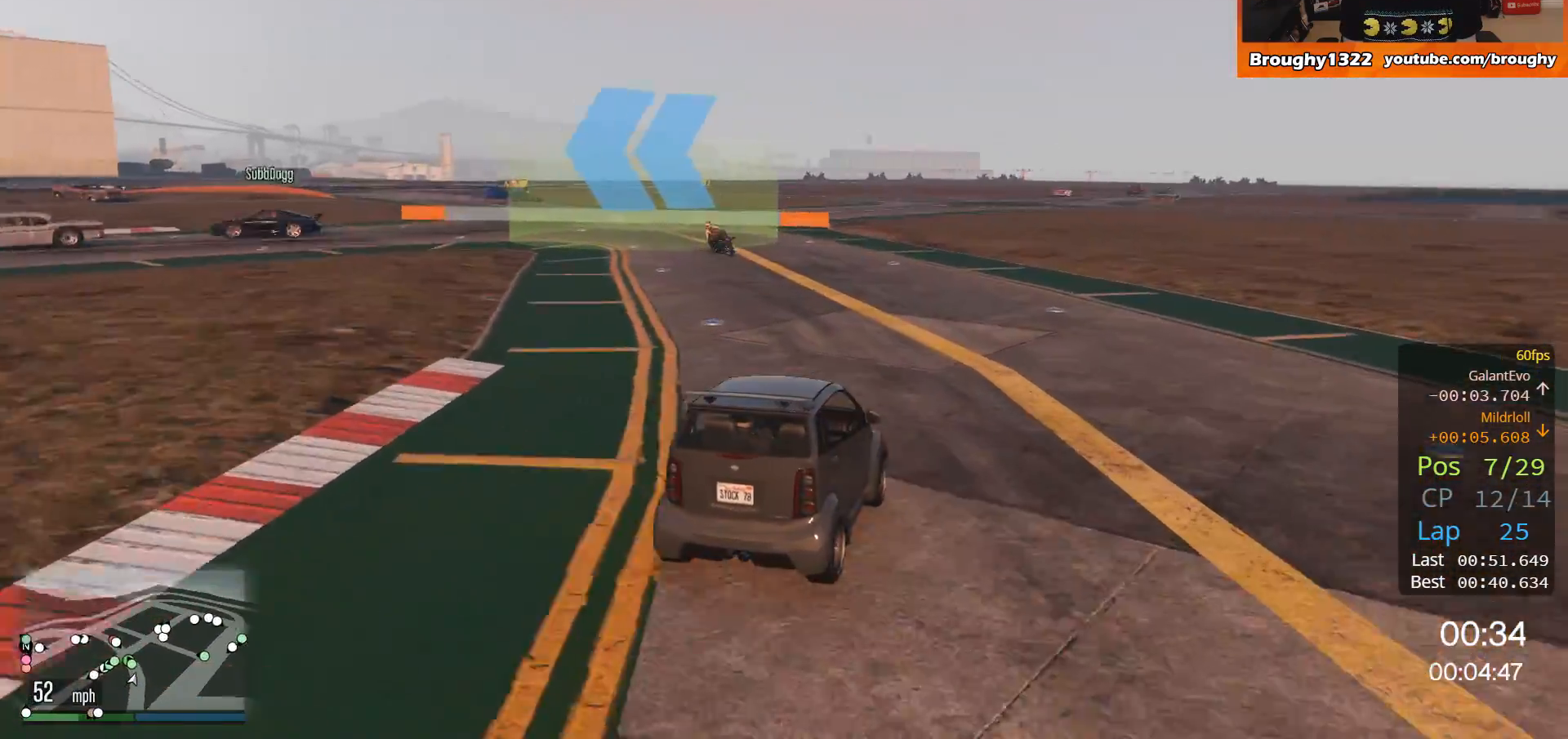
{"buttons": ["R2"], "left_stick": "up-left", "right_stick": "center", "events": []}
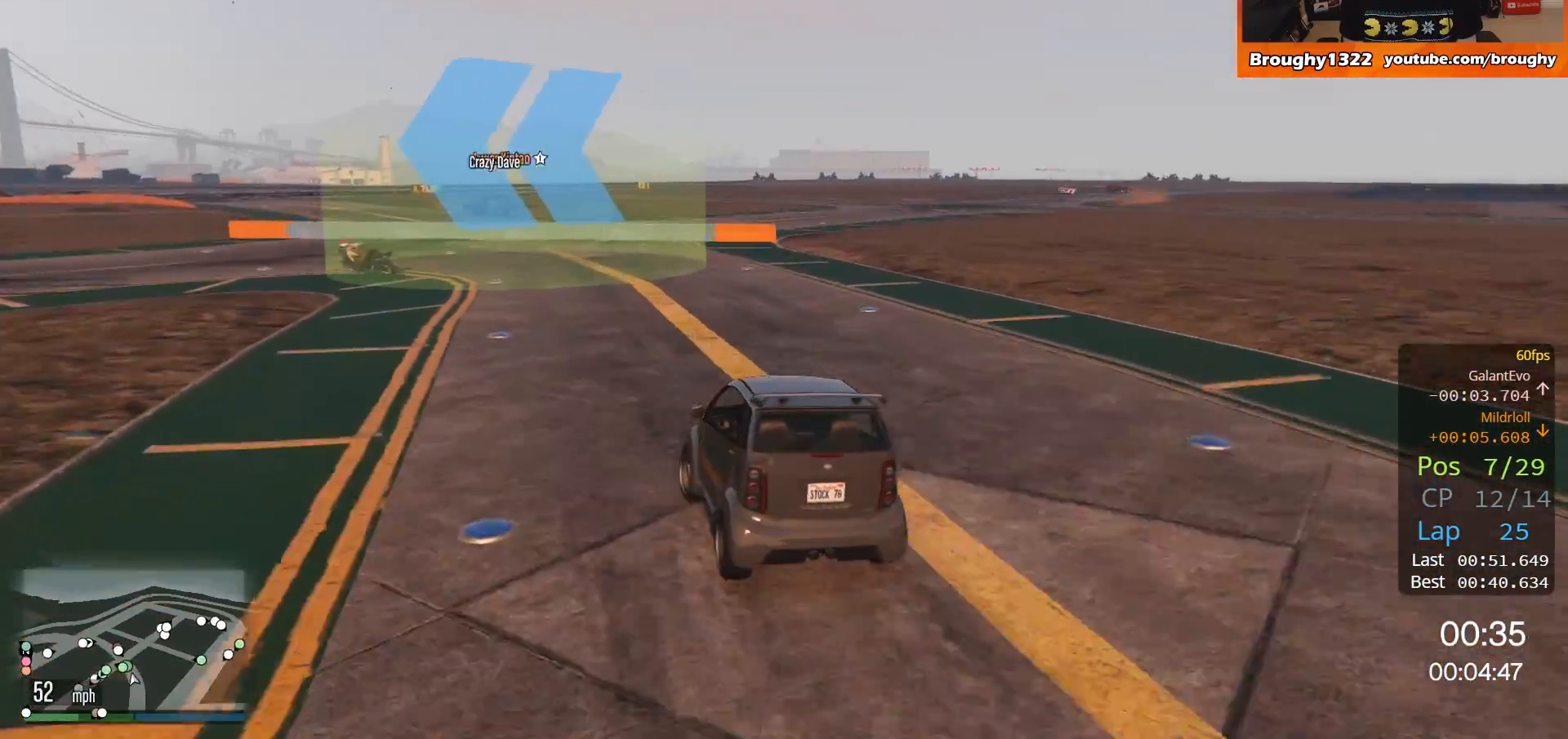
{"buttons": [], "left_stick": "up-left", "right_stick": "center", "events": [[100, "R2", "up"]]}
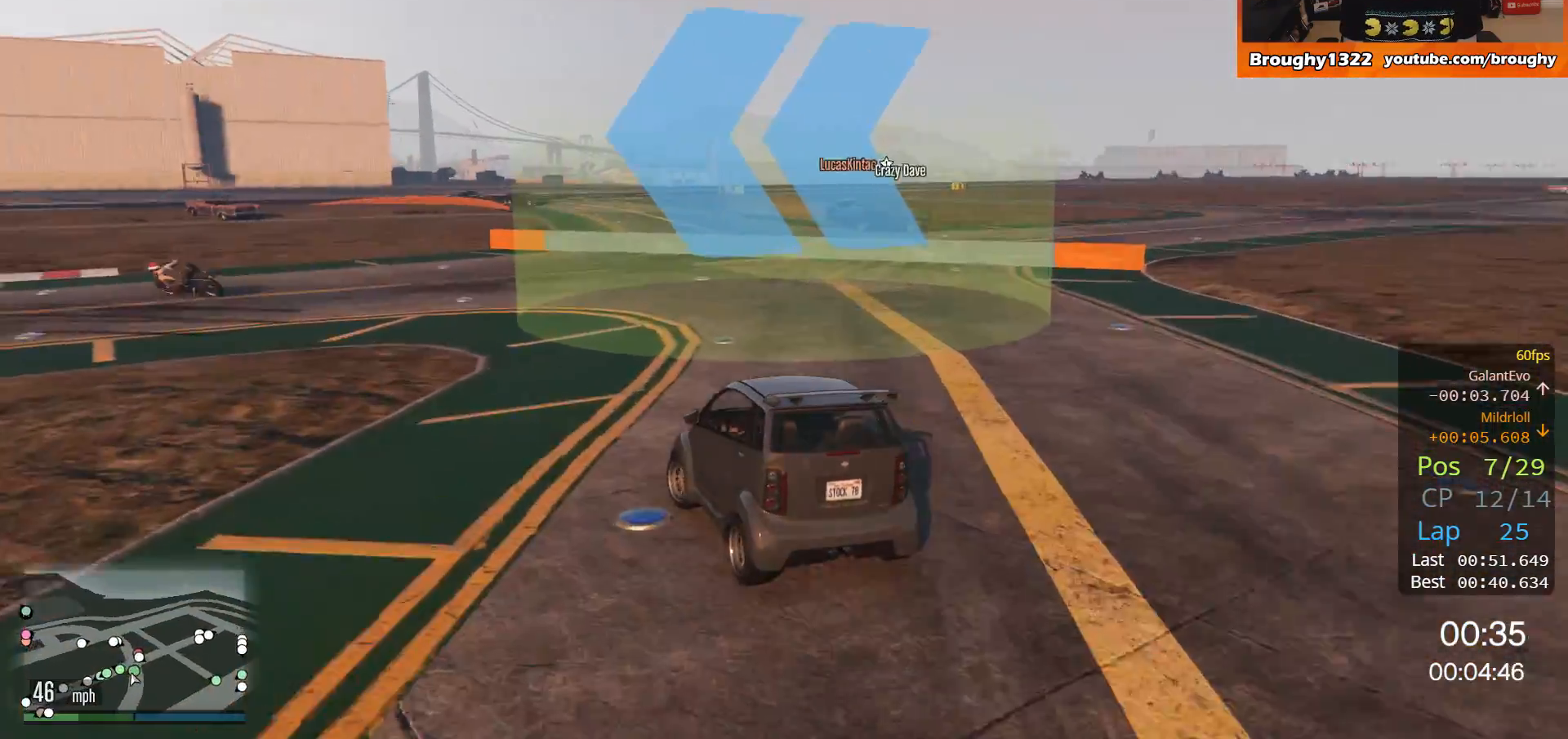
{"buttons": ["R2"], "left_stick": "up-left", "right_stick": "center", "events": [[84, "R2", "down"]]}
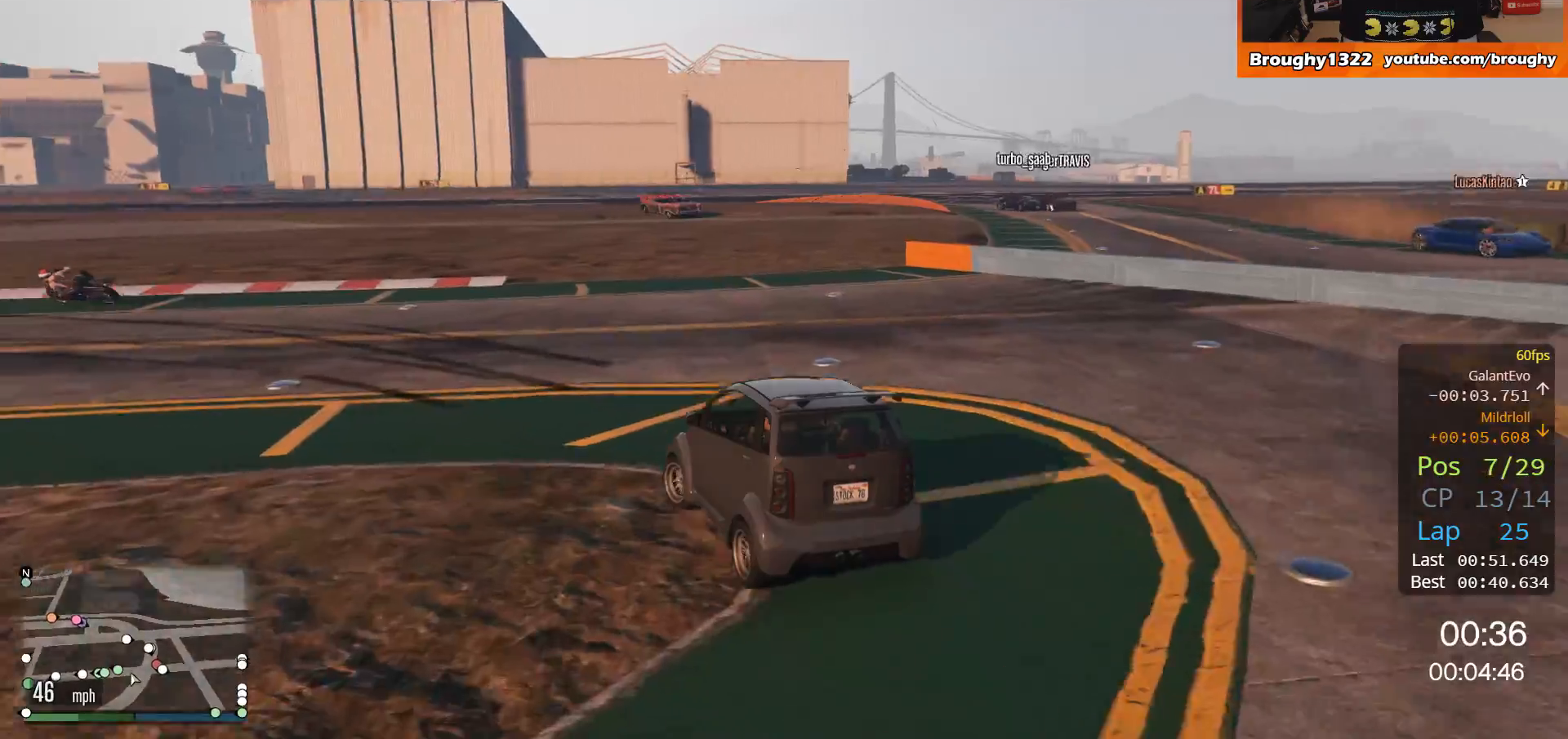
{"buttons": ["R2"], "left_stick": "up-left", "right_stick": "center", "events": []}
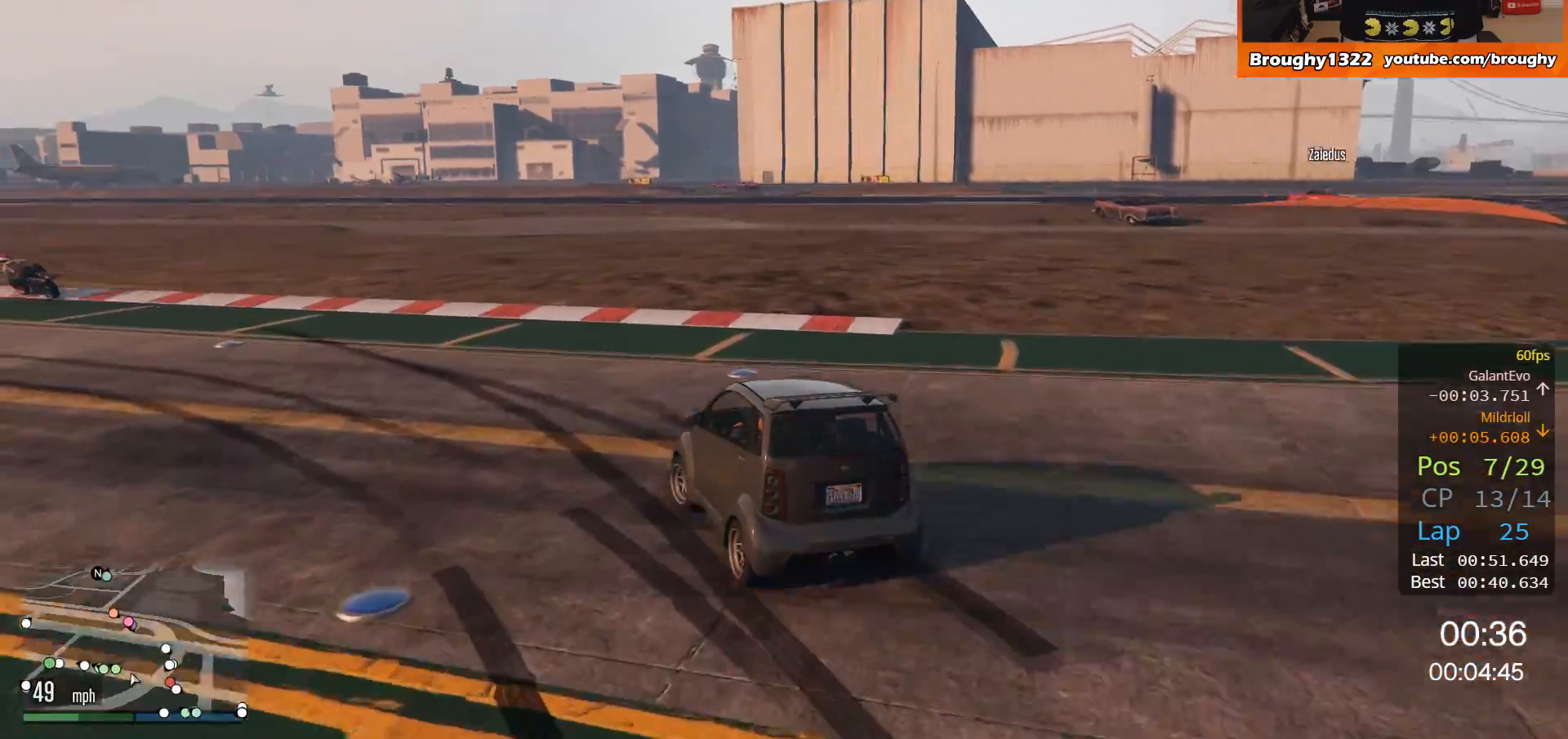
{"buttons": ["R2"], "left_stick": "up-left", "right_stick": "center", "events": []}
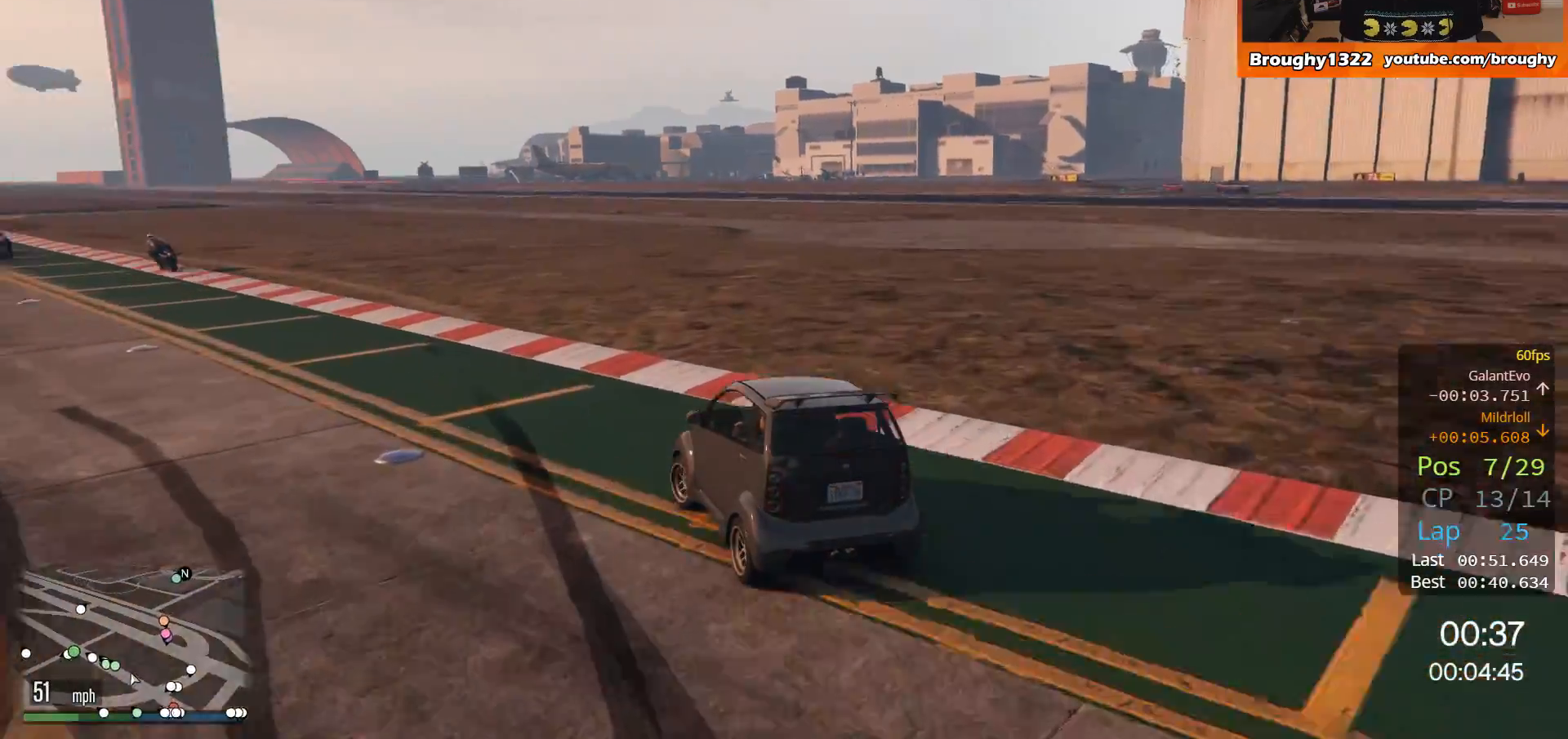
{"buttons": ["R2"], "left_stick": "center", "right_stick": "center", "events": [[467, "left_stick", "center"]]}
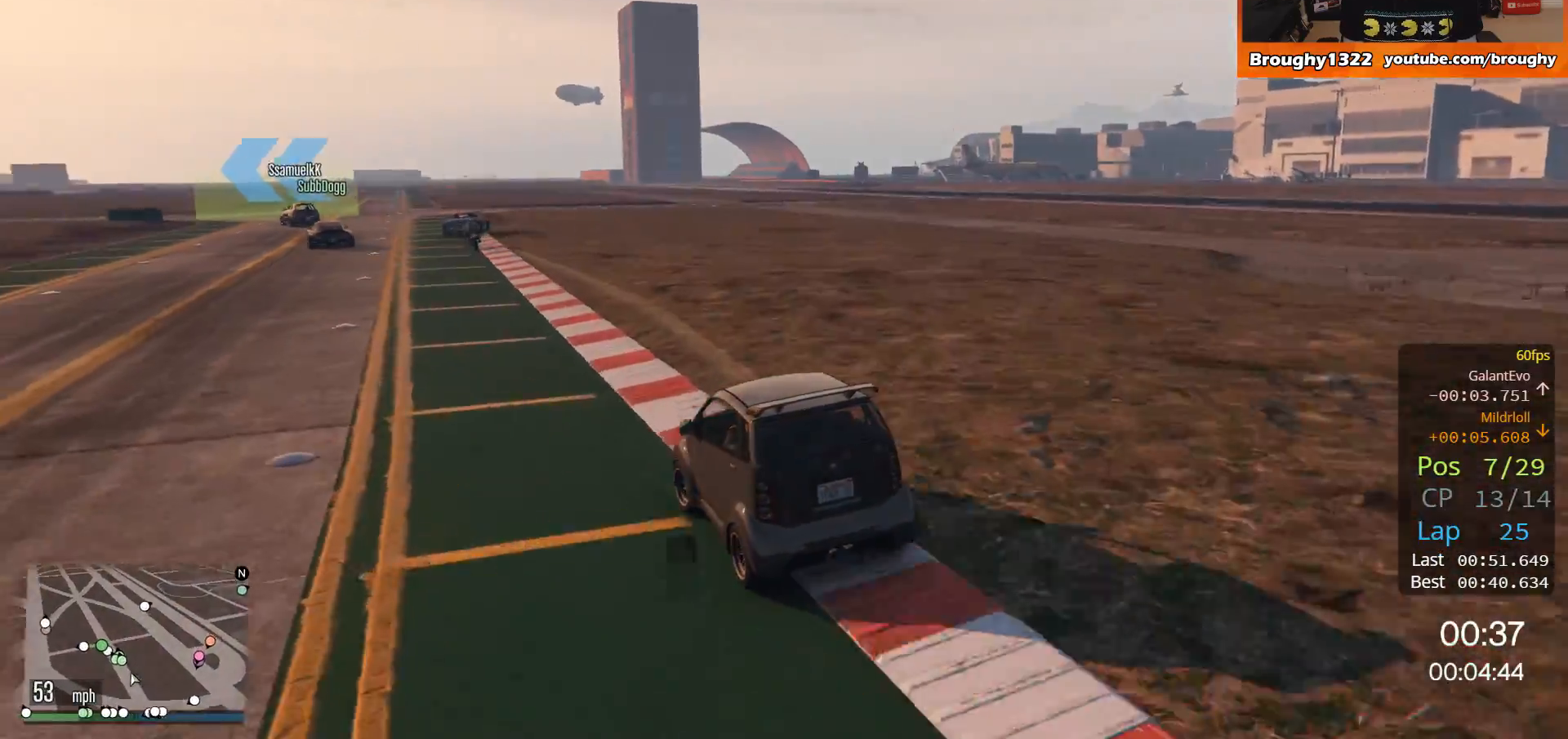
{"buttons": ["R2"], "left_stick": "right", "right_stick": "center", "events": [[451, "left_stick", "right"]]}
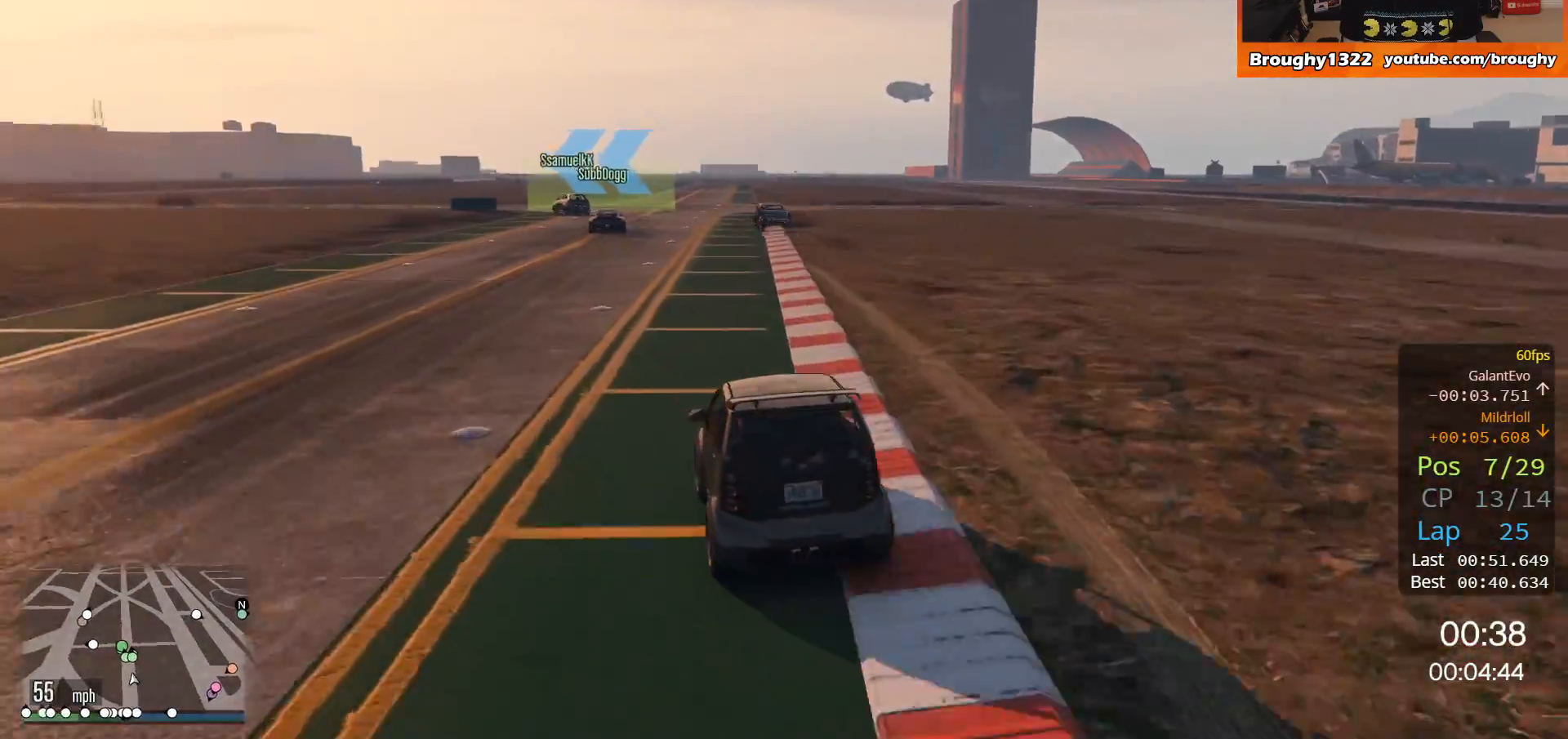
{"buttons": ["R2"], "left_stick": "center", "right_stick": "center", "events": [[83, "left_stick", "center"]]}
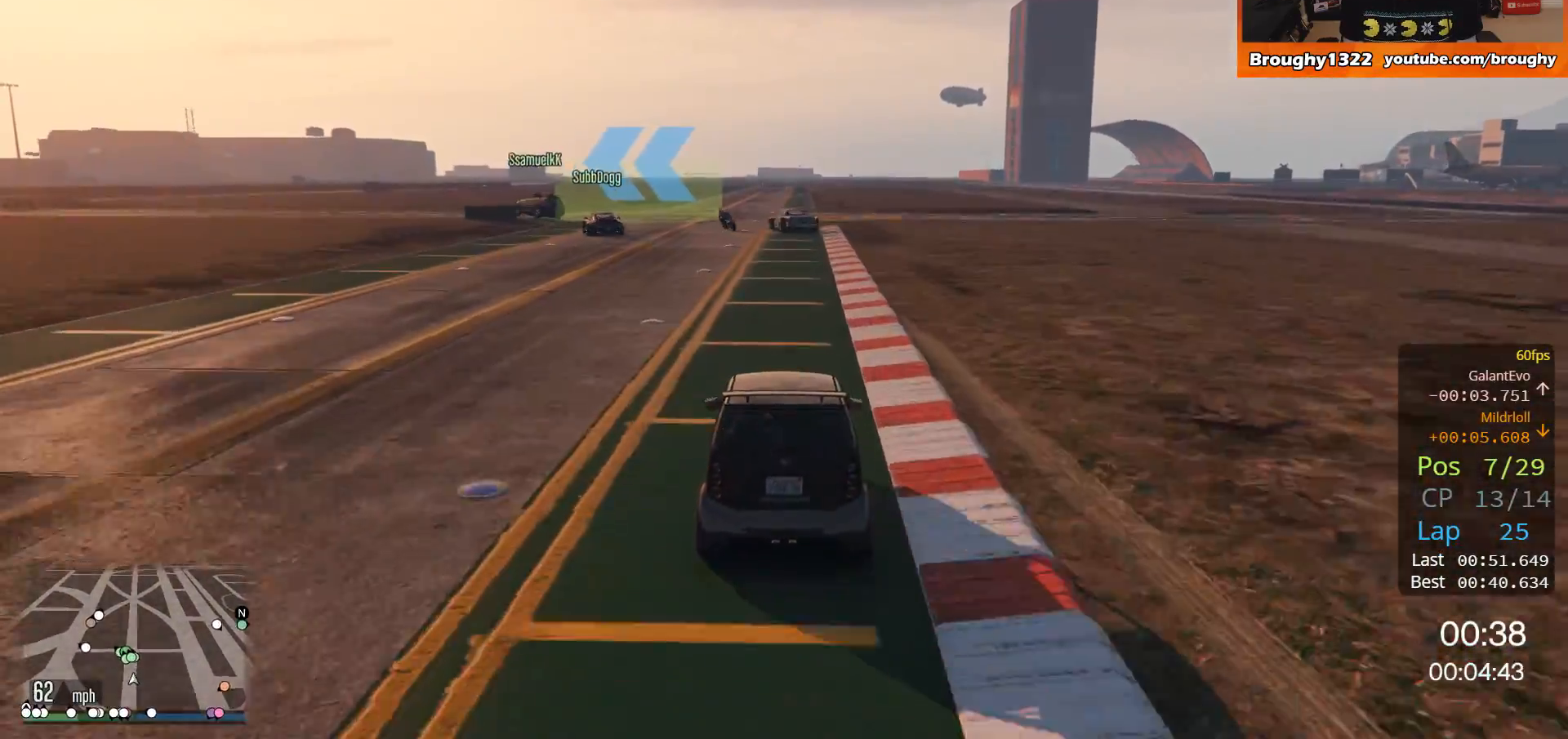
{"buttons": ["R2"], "left_stick": "left", "right_stick": "center", "events": [[451, "left_stick", "left"]]}
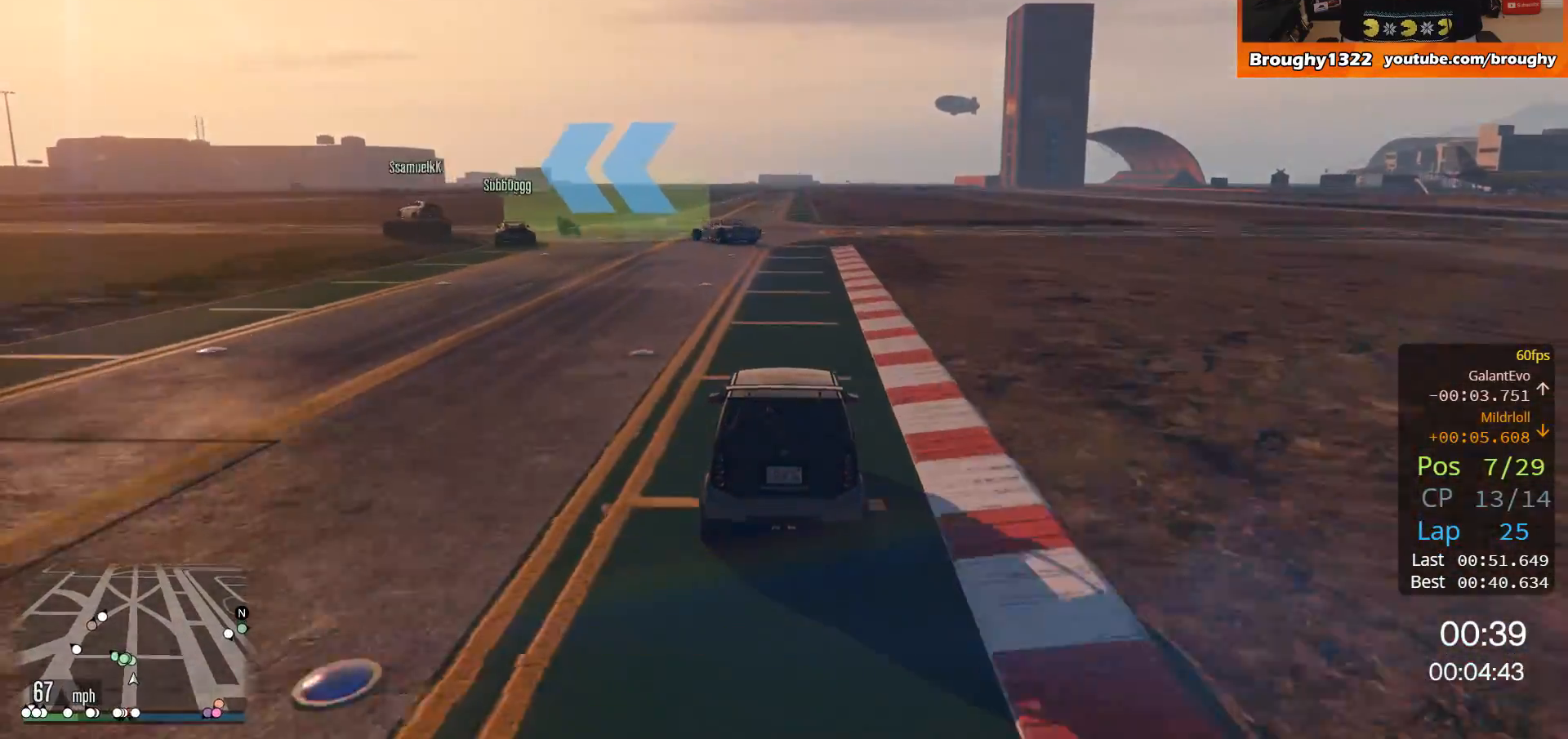
{"buttons": ["R2"], "left_stick": "up-left", "right_stick": "center", "events": [[150, "left_stick", "center"], [216, "left_stick", "up-left"]]}
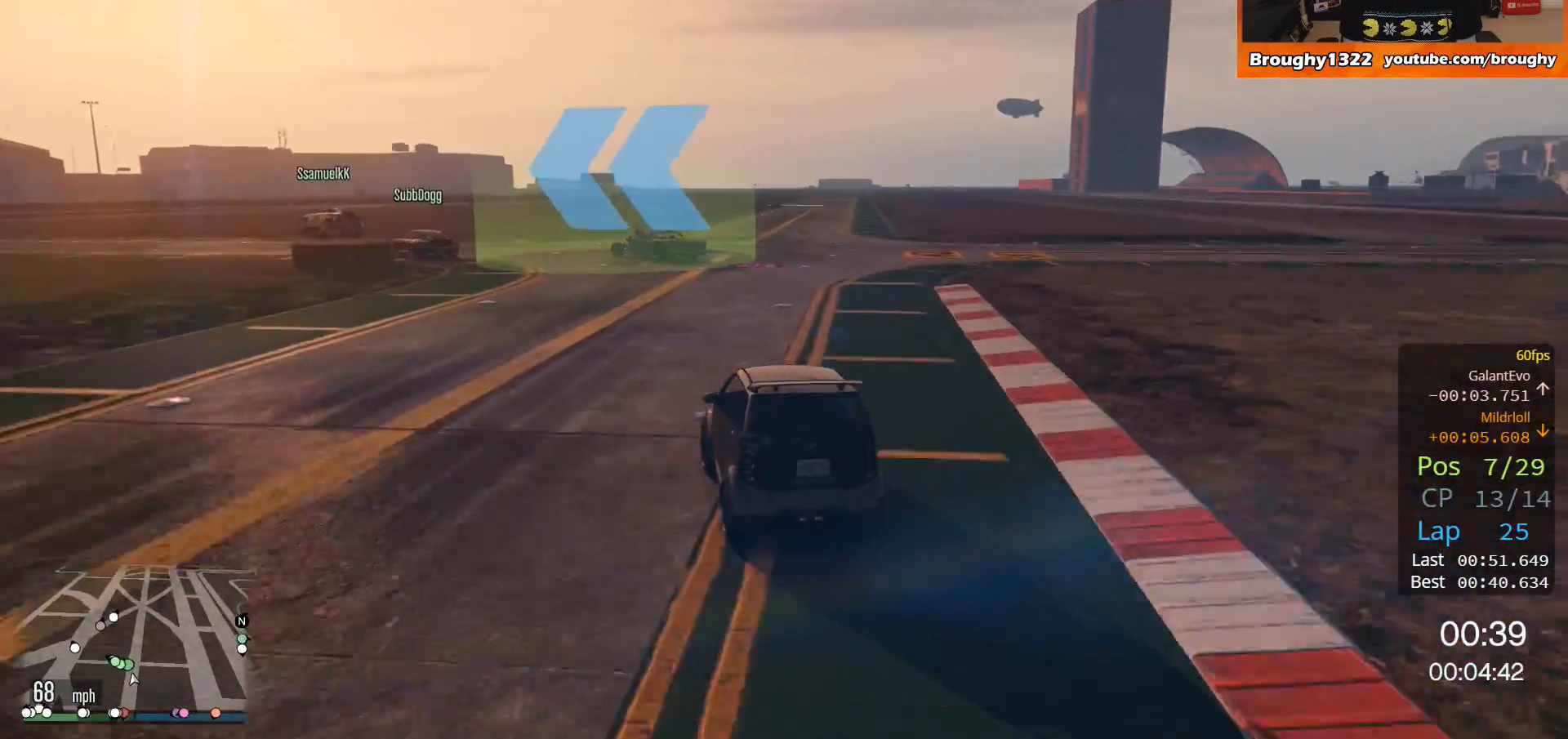
{"buttons": [], "left_stick": "center", "right_stick": "center", "events": [[284, "R2", "up"], [451, "left_stick", "center"]]}
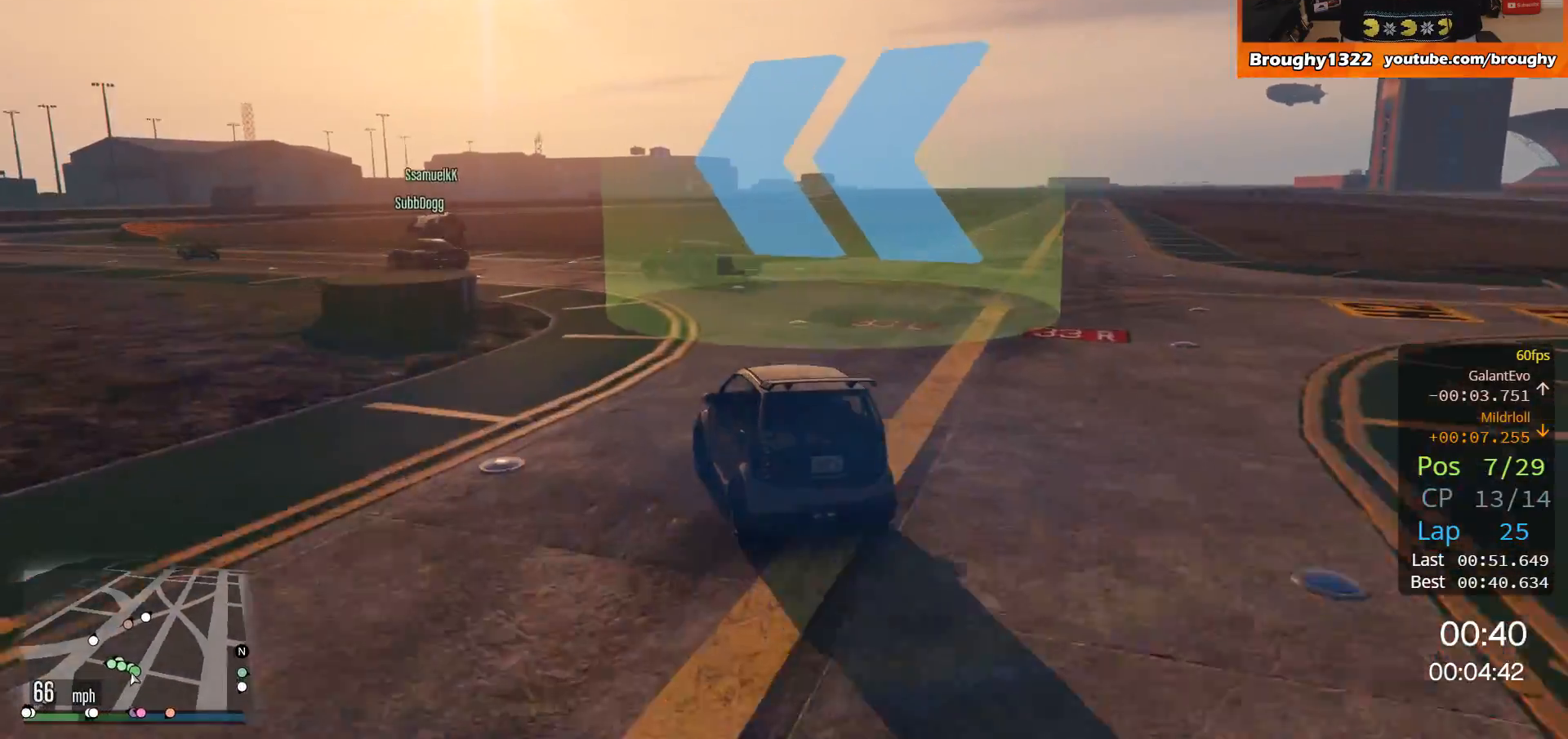
{"buttons": [], "left_stick": "up-left", "right_stick": "center", "events": [[116, "left_stick", "up-left"]]}
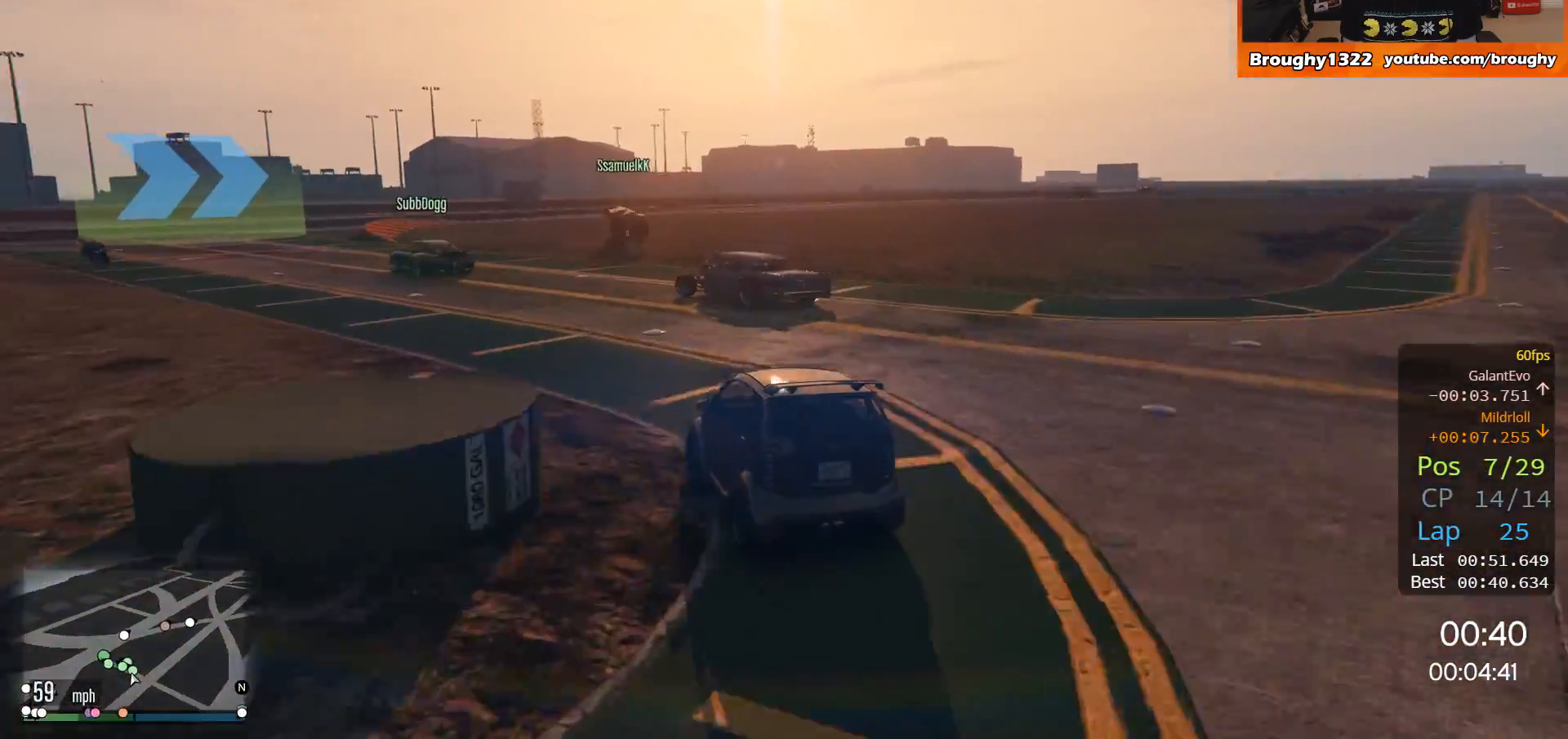
{"buttons": ["R2"], "left_stick": "up-left", "right_stick": "center", "events": [[17, "R2", "down"]]}
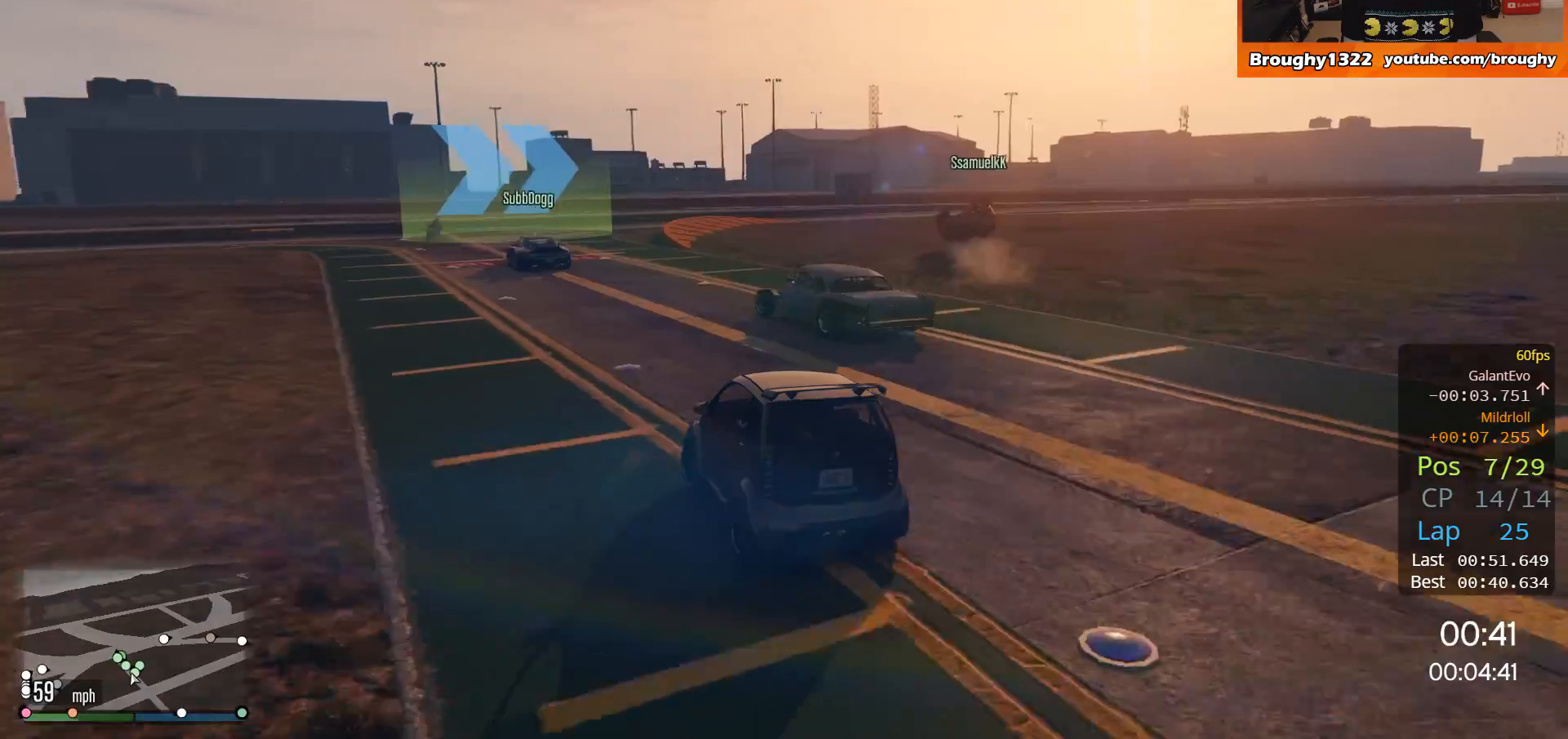
{"buttons": ["R2"], "left_stick": "right", "right_stick": "center", "events": [[116, "left_stick", "center"], [417, "left_stick", "right"]]}
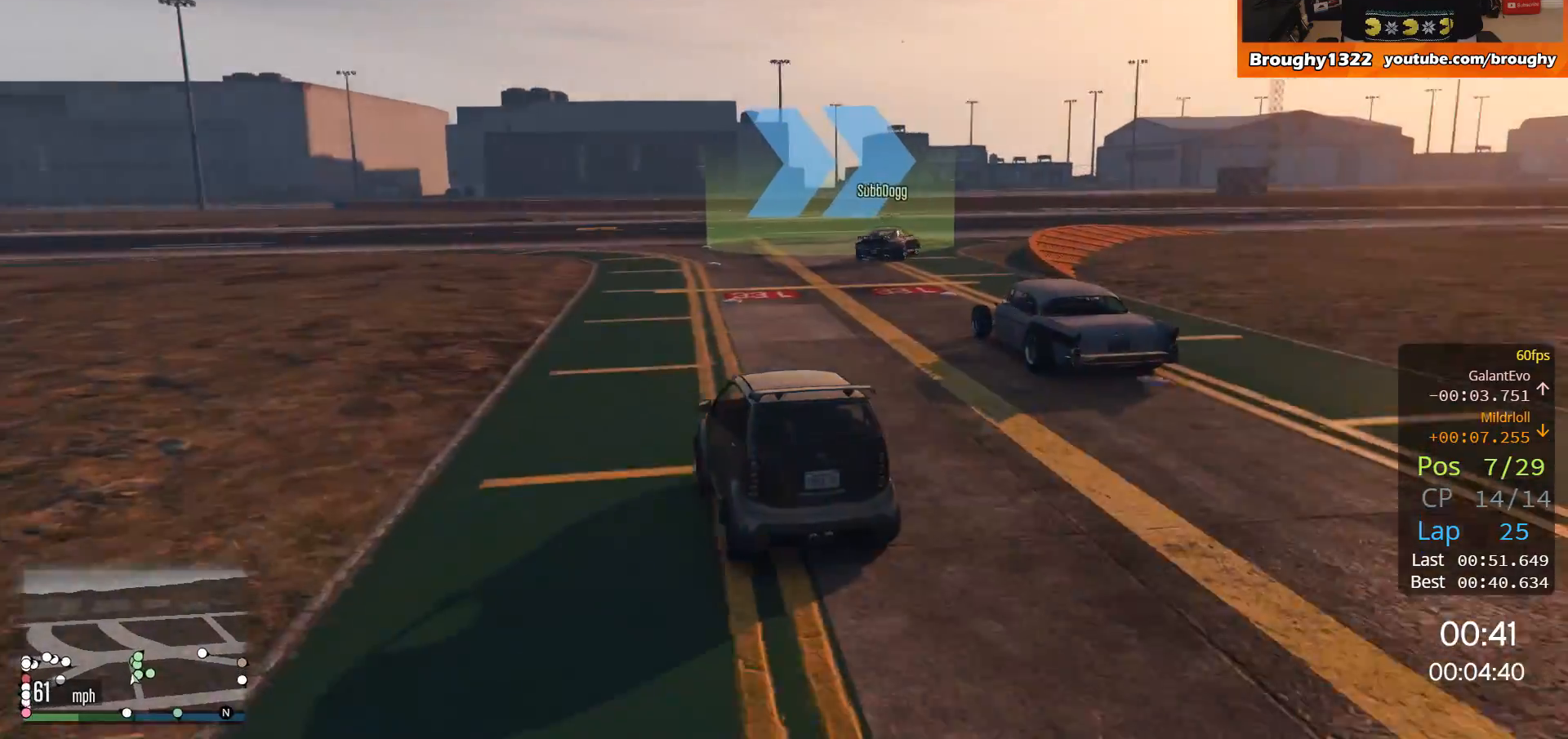
{"buttons": ["R2"], "left_stick": "right", "right_stick": "center", "events": [[350, "left_stick", "center"], [451, "left_stick", "right"]]}
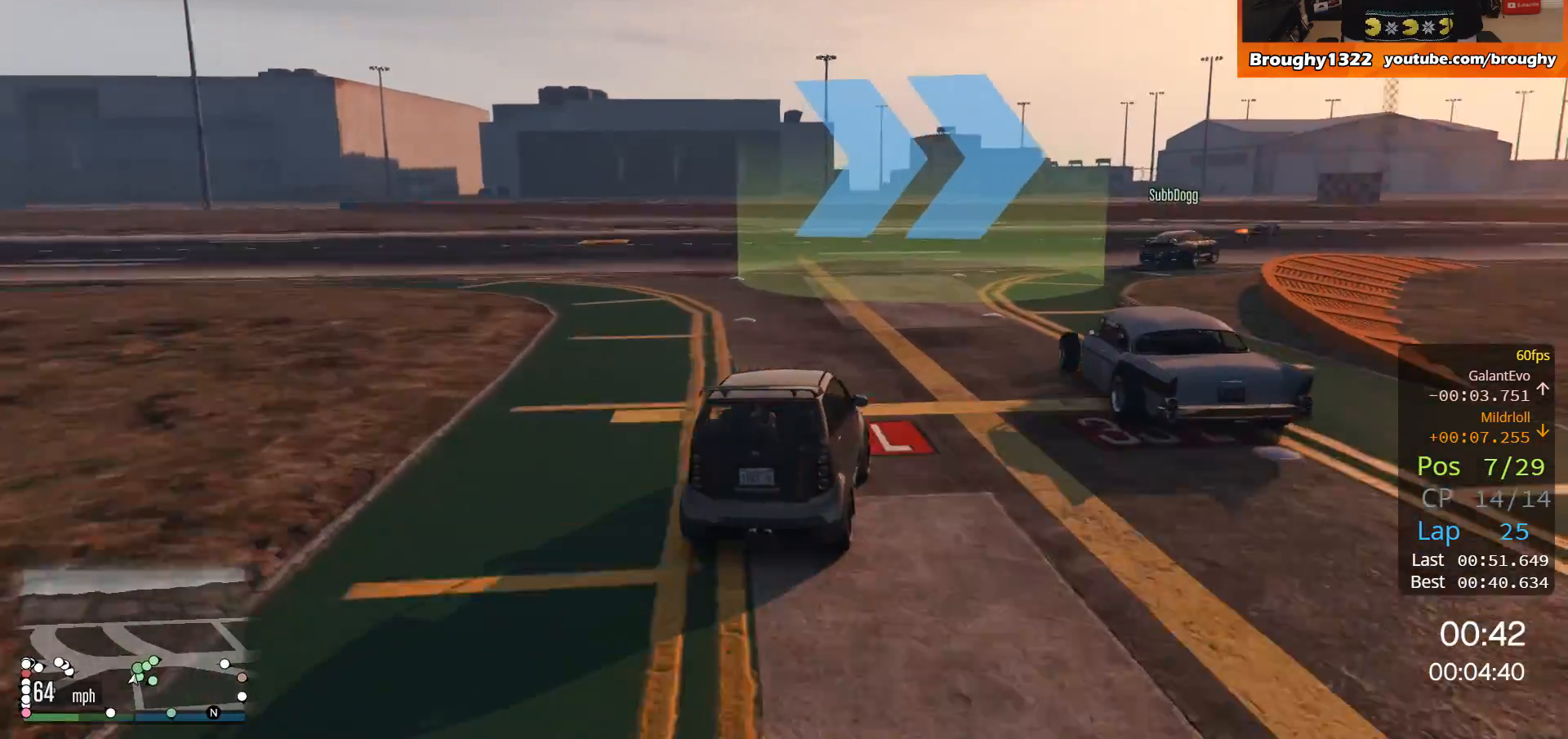
{"buttons": ["R2"], "left_stick": "right", "right_stick": "center", "events": [[283, "left_stick", "up-right"], [383, "left_stick", "right"]]}
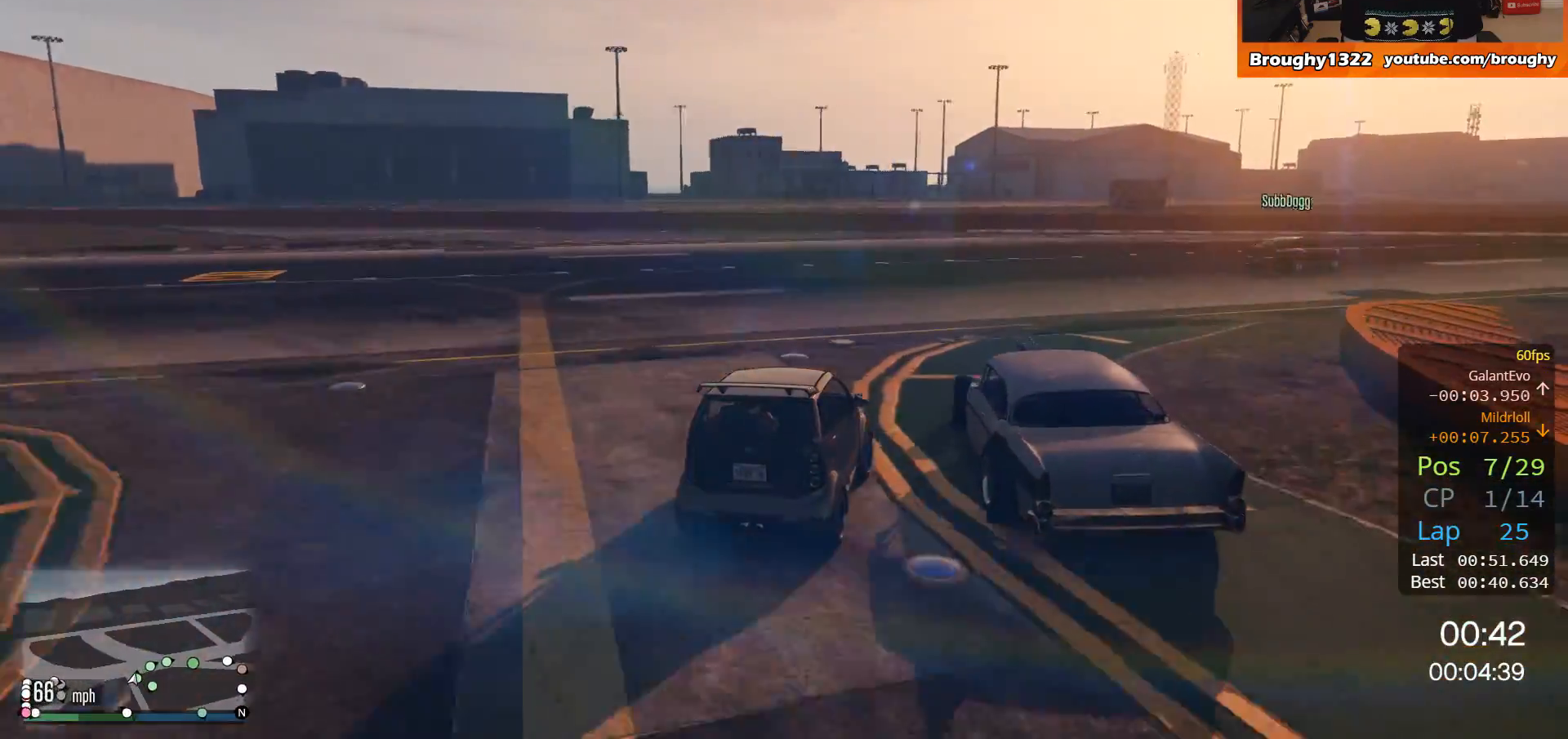
{"buttons": ["R2"], "left_stick": "right", "right_stick": "center", "events": [[17, "left_stick", "up"], [84, "left_stick", "right"], [384, "left_stick", "up-right"], [484, "left_stick", "right"]]}
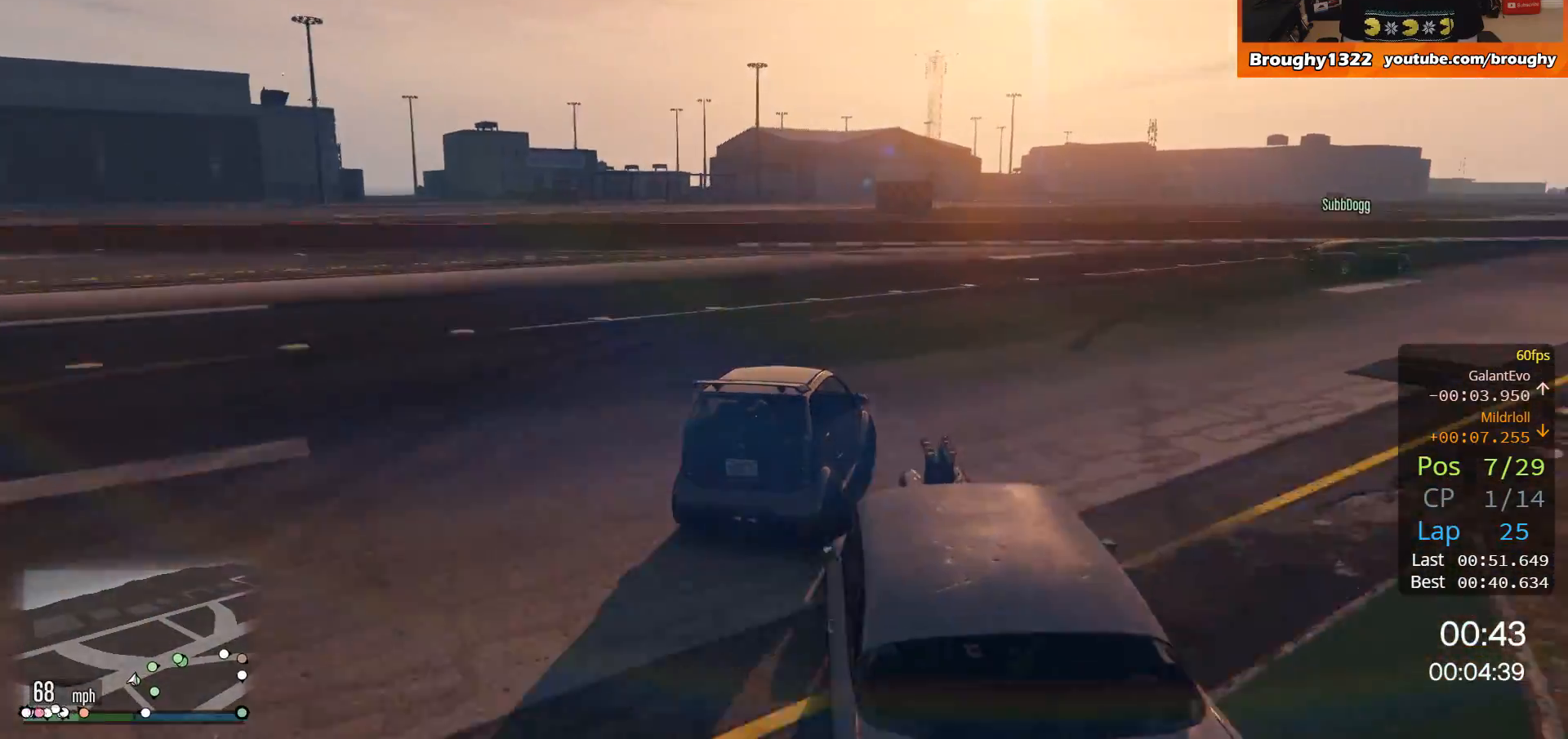
{"buttons": ["R2"], "left_stick": "right", "right_stick": "center", "events": [[283, "left_stick", "up-left"], [483, "left_stick", "right"]]}
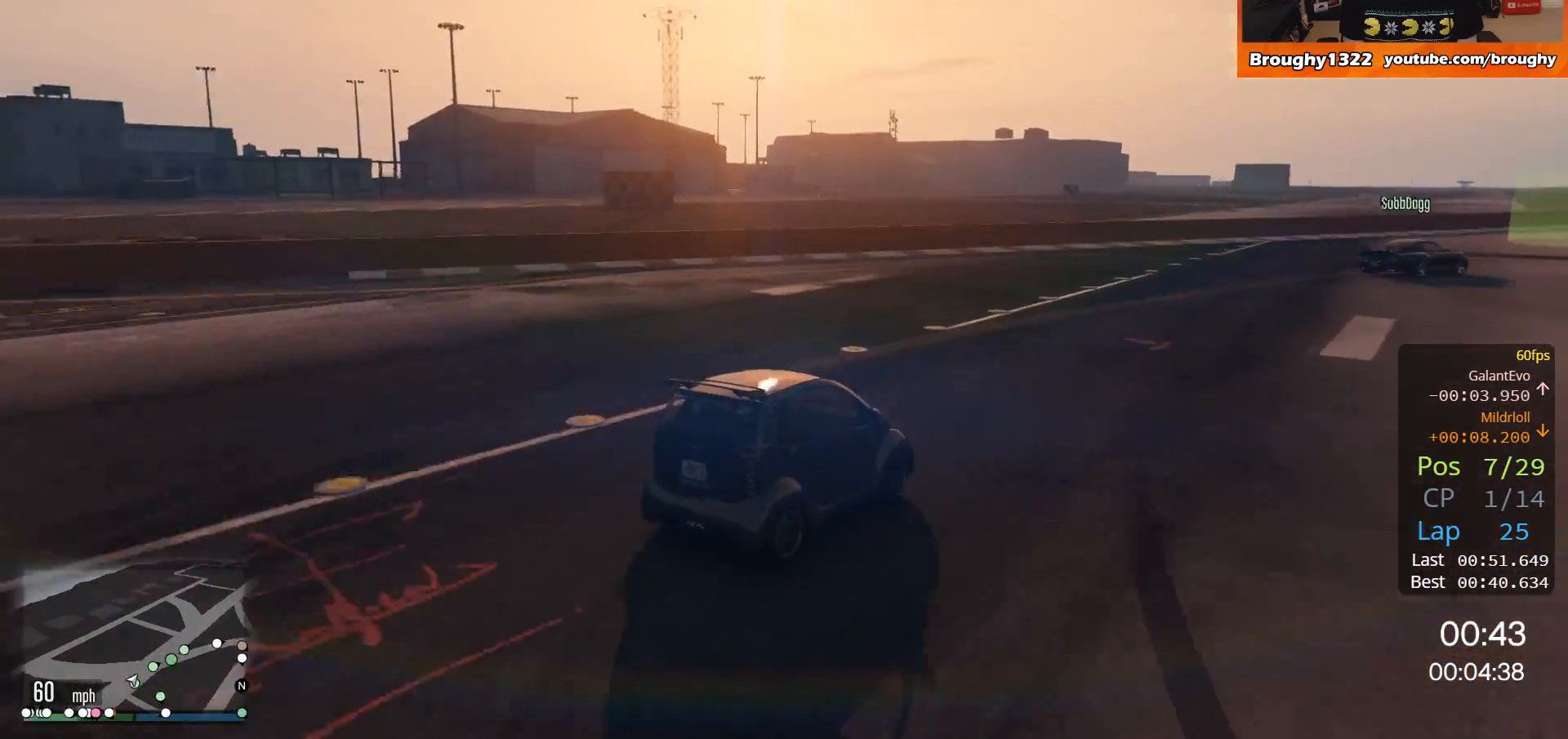
{"buttons": ["R2"], "left_stick": "center", "right_stick": "center", "events": [[284, "left_stick", "up-left"], [417, "left_stick", "center"]]}
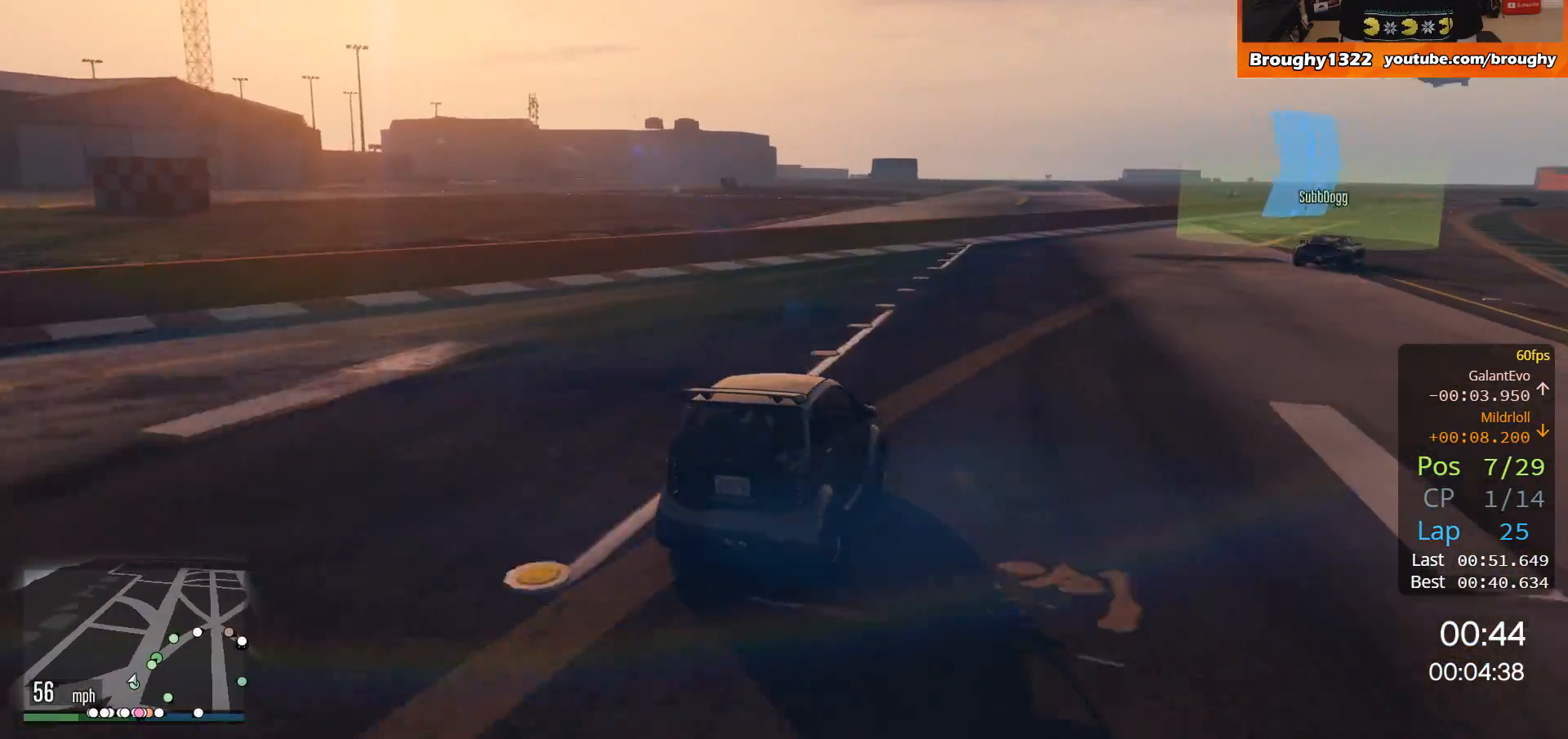
{"buttons": ["R2"], "left_stick": "right", "right_stick": "center", "events": [[116, "left_stick", "right"], [283, "left_stick", "center"], [450, "left_stick", "right"]]}
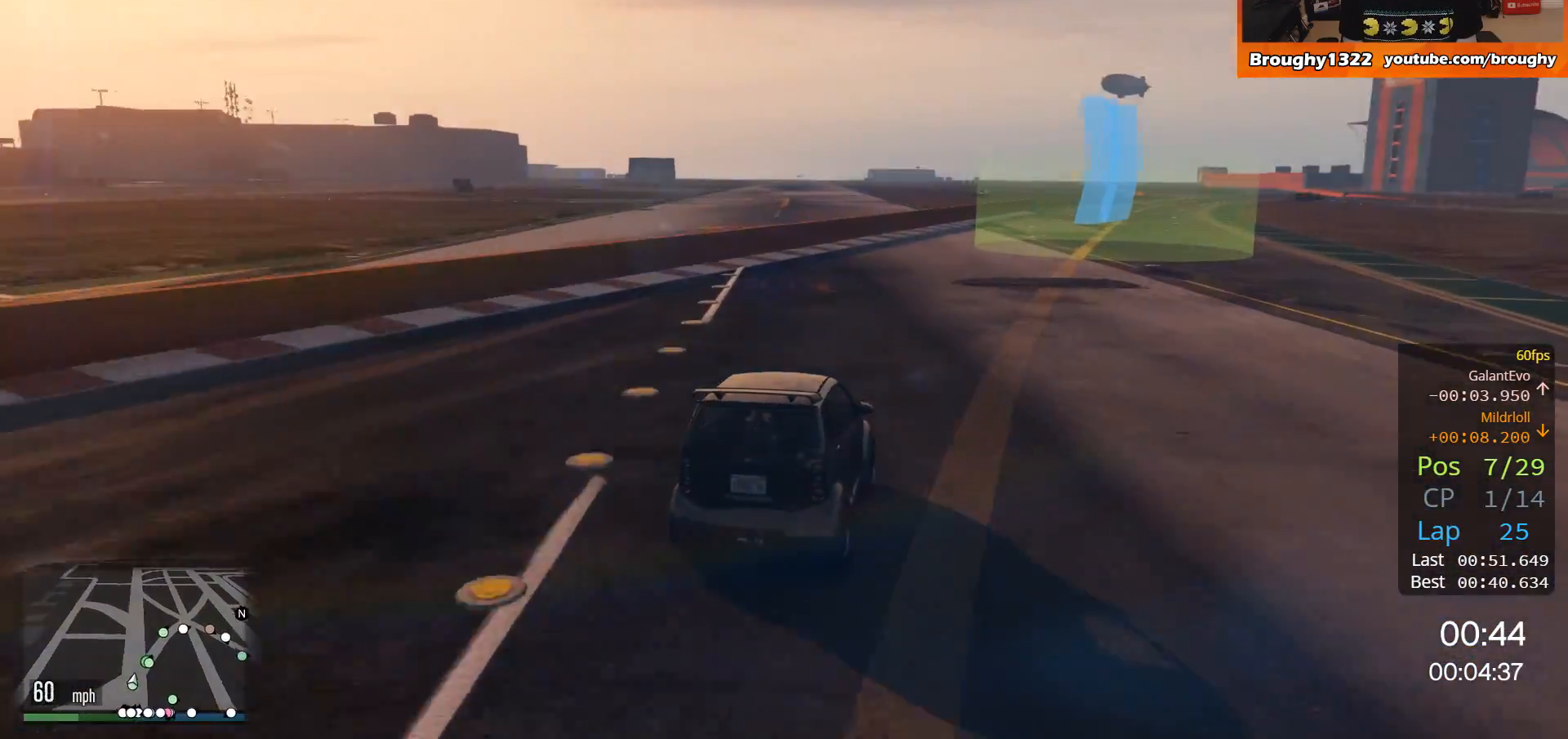
{"buttons": ["R2"], "left_stick": "center", "right_stick": "center", "events": [[84, "left_stick", "center"], [217, "left_stick", "right"], [384, "left_stick", "center"]]}
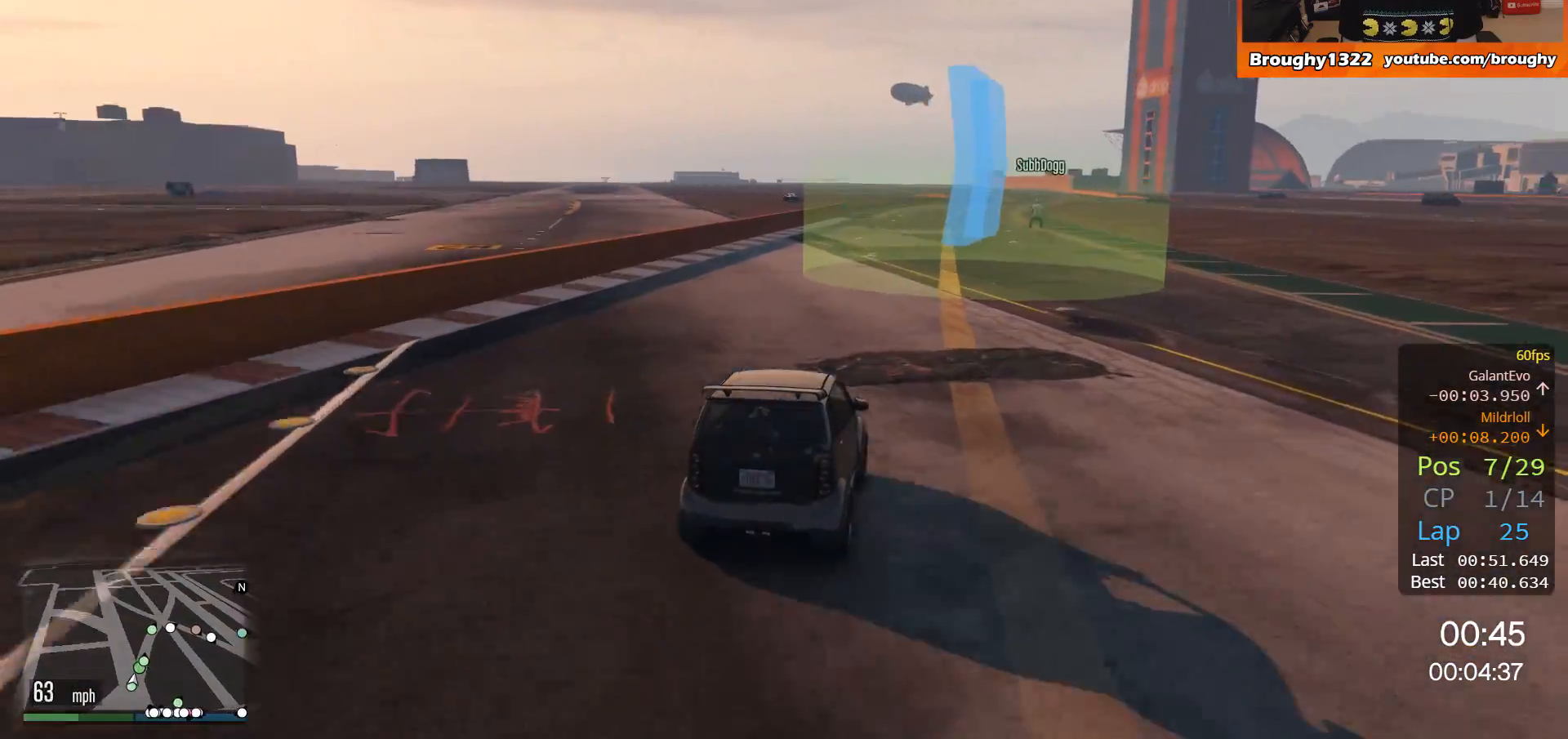
{"buttons": ["R2"], "left_stick": "center", "right_stick": "center", "events": []}
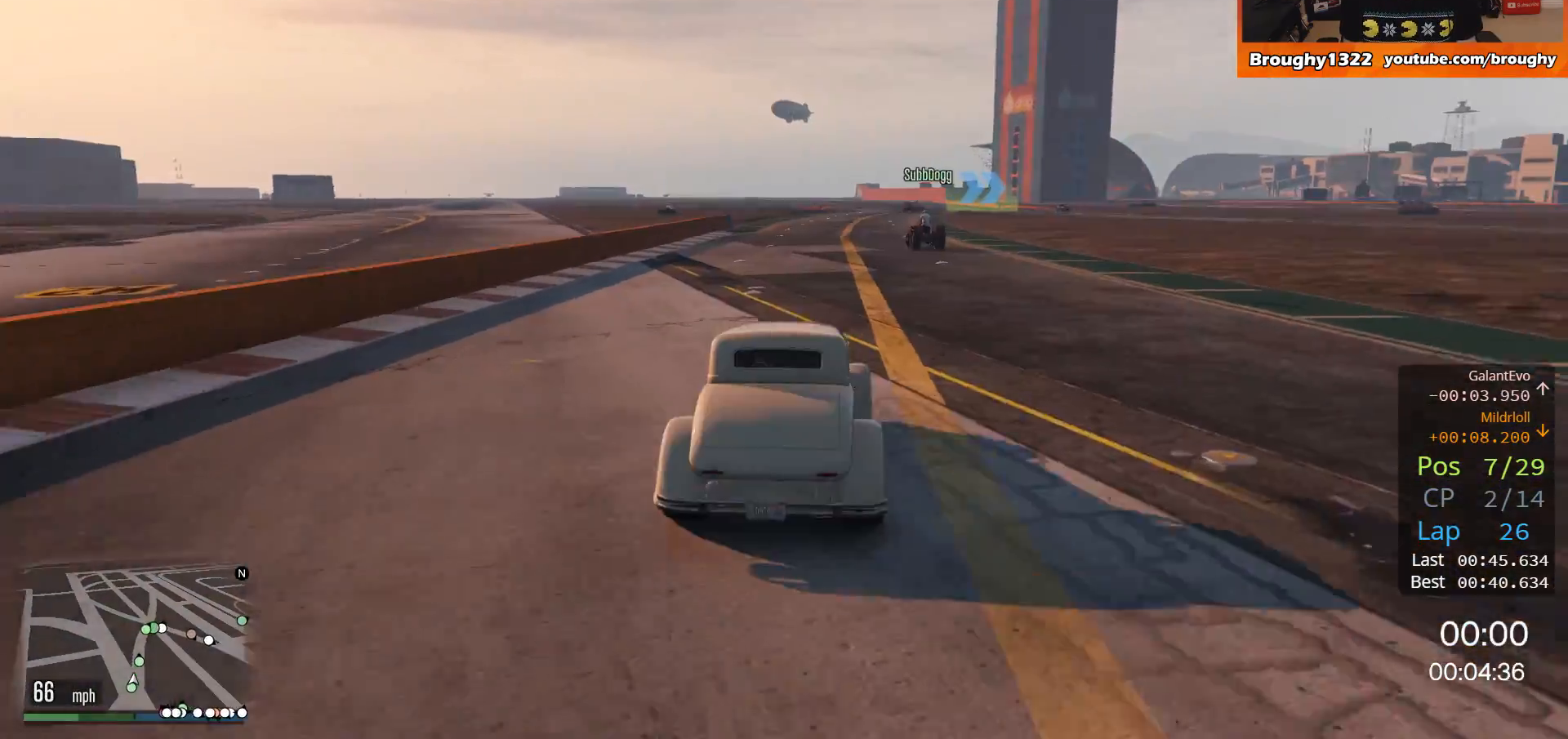
{"buttons": ["R2"], "left_stick": "center", "right_stick": "center", "events": []}
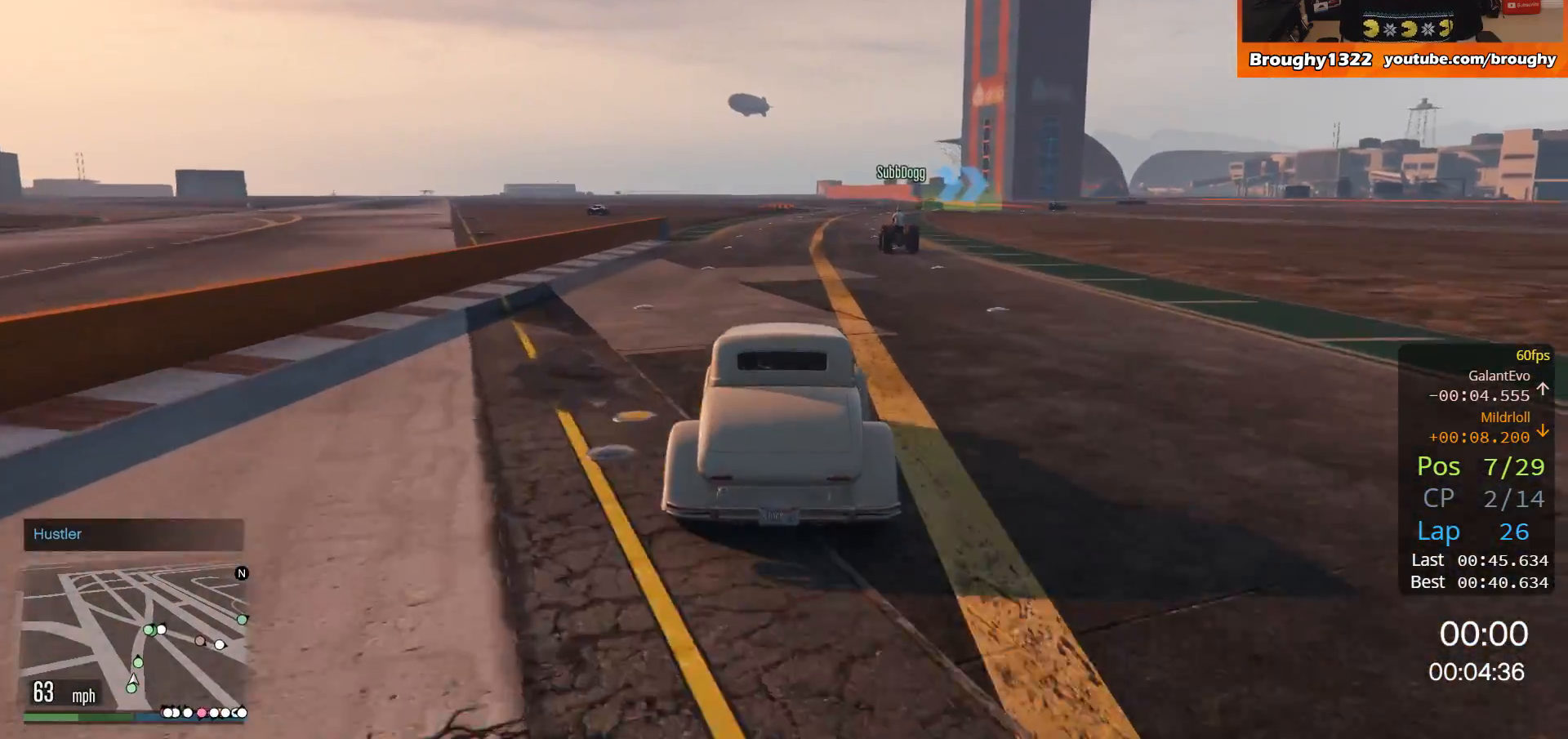
{"buttons": ["R2"], "left_stick": "center", "right_stick": "center", "events": []}
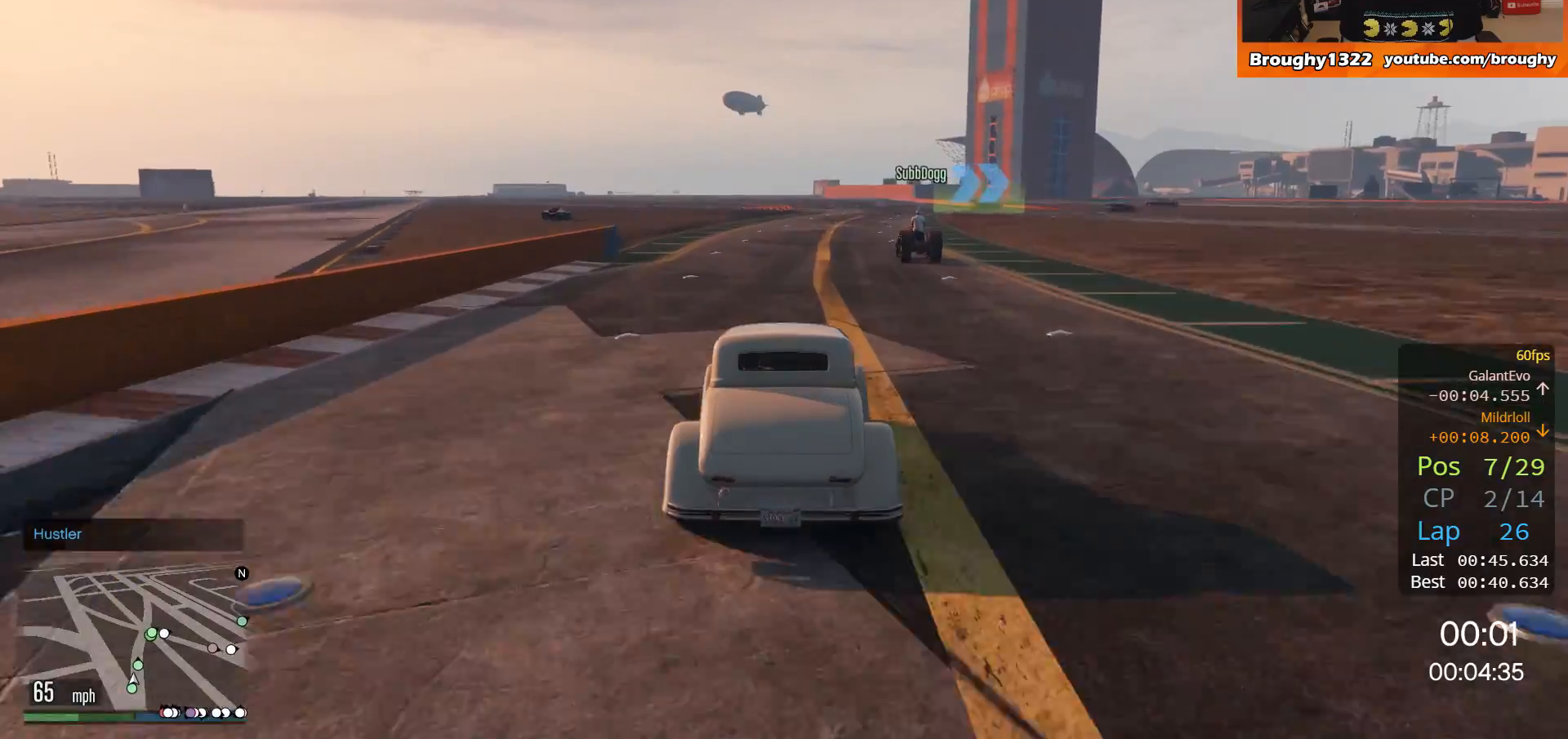
{"buttons": ["R2"], "left_stick": "center", "right_stick": "center", "events": []}
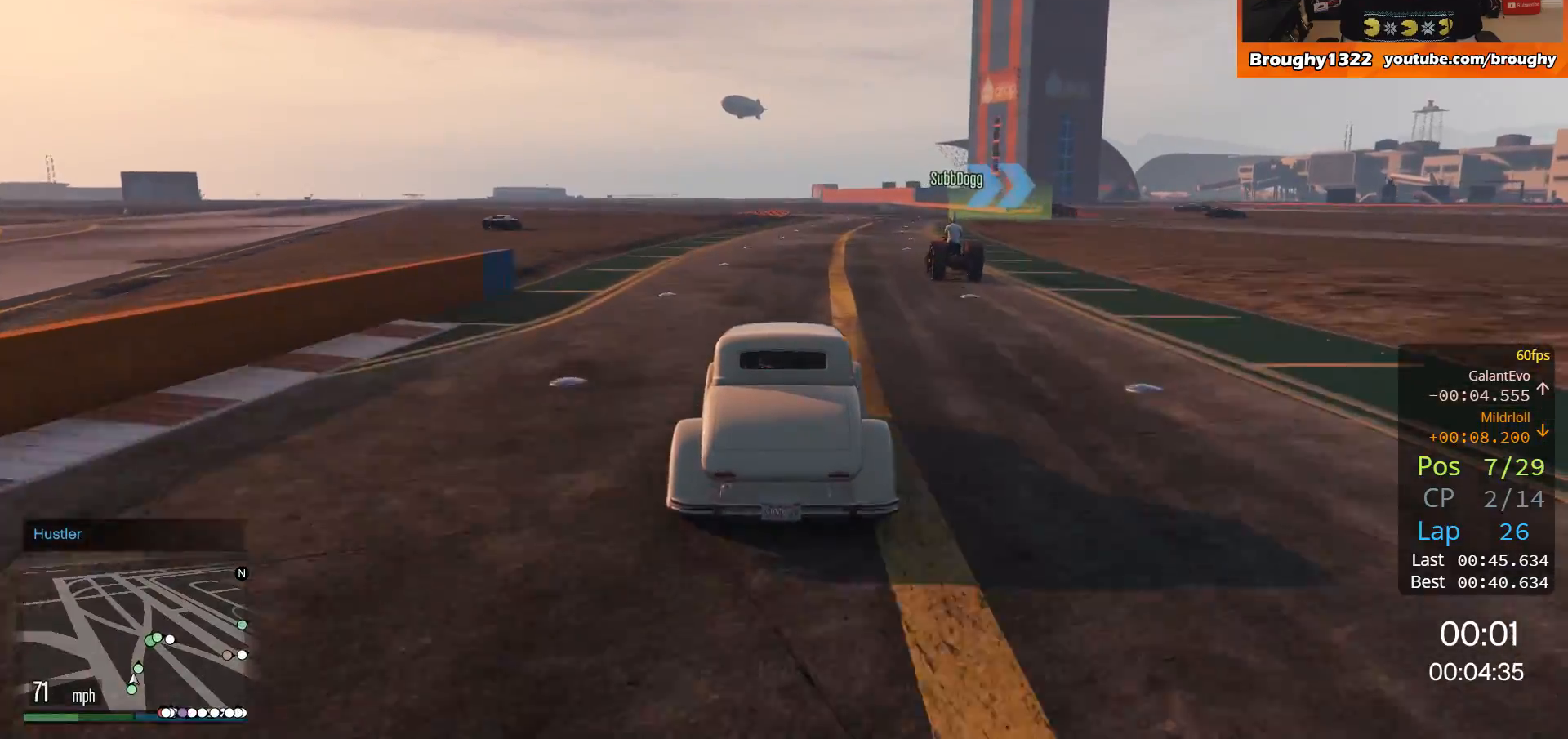
{"buttons": ["R2"], "left_stick": "center", "right_stick": "down-right", "events": [[150, "right_stick", "down-right"], [317, "left_stick", "right"], [483, "left_stick", "center"]]}
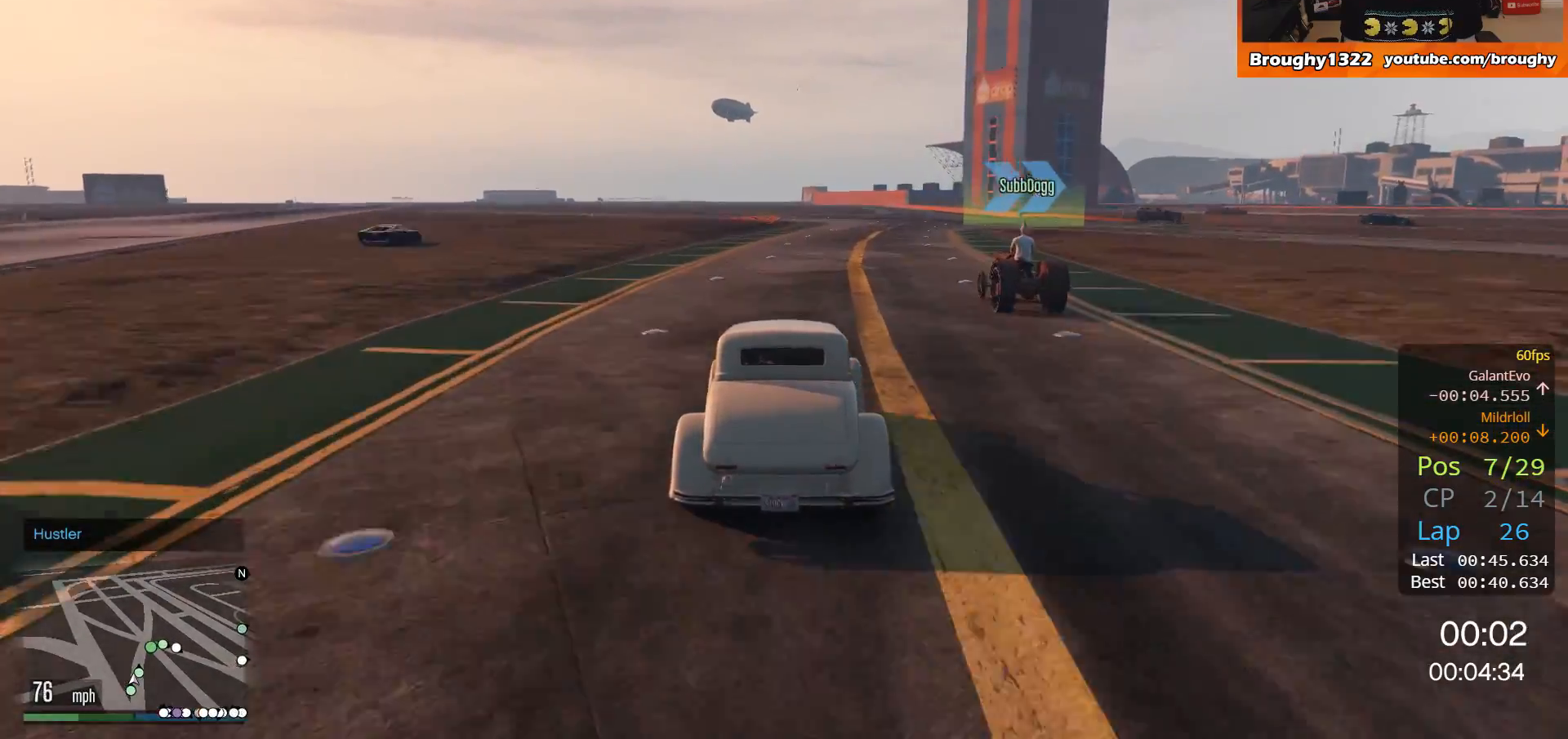
{"buttons": ["R2"], "left_stick": "right", "right_stick": "down-right", "events": [[484, "left_stick", "right"]]}
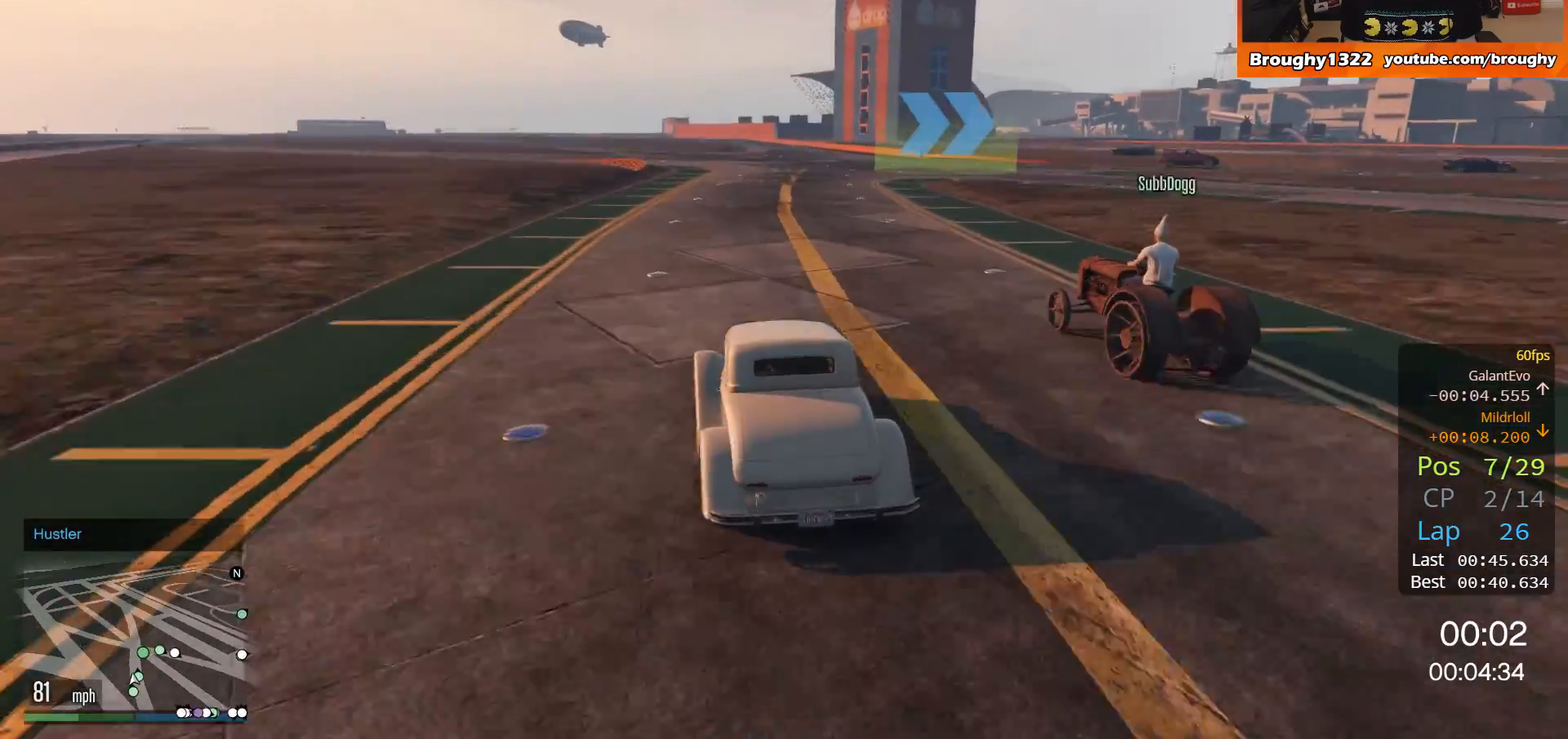
{"buttons": [], "left_stick": "right", "right_stick": "center", "events": [[50, "right_stick", "center"], [217, "left_stick", "center"], [283, "left_stick", "right"], [483, "R2", "up"]]}